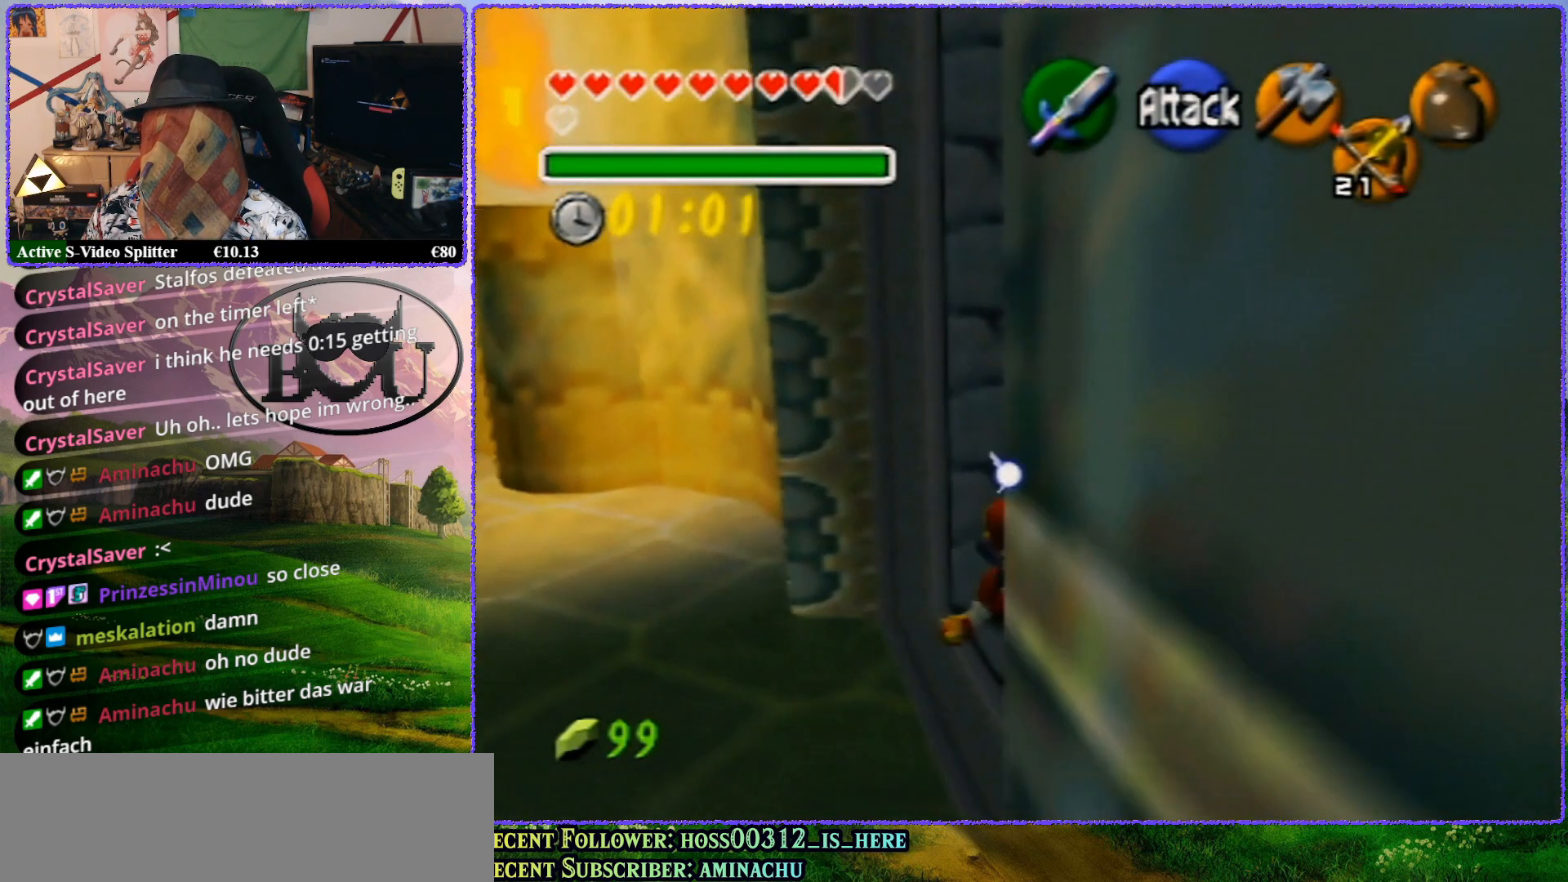
Gameplay with a controller (Nintendo layout); each line is a JSON object with the inputs held at the frame after it. "events" lists button and stick changes between this image and that frame as [ms after this image, input, new state], when the widget could be followed in between. Not read: L1 L3 R3.
{"buttons": [], "left_stick": "up-right", "events": [[383, "left_stick", "up-right"]]}
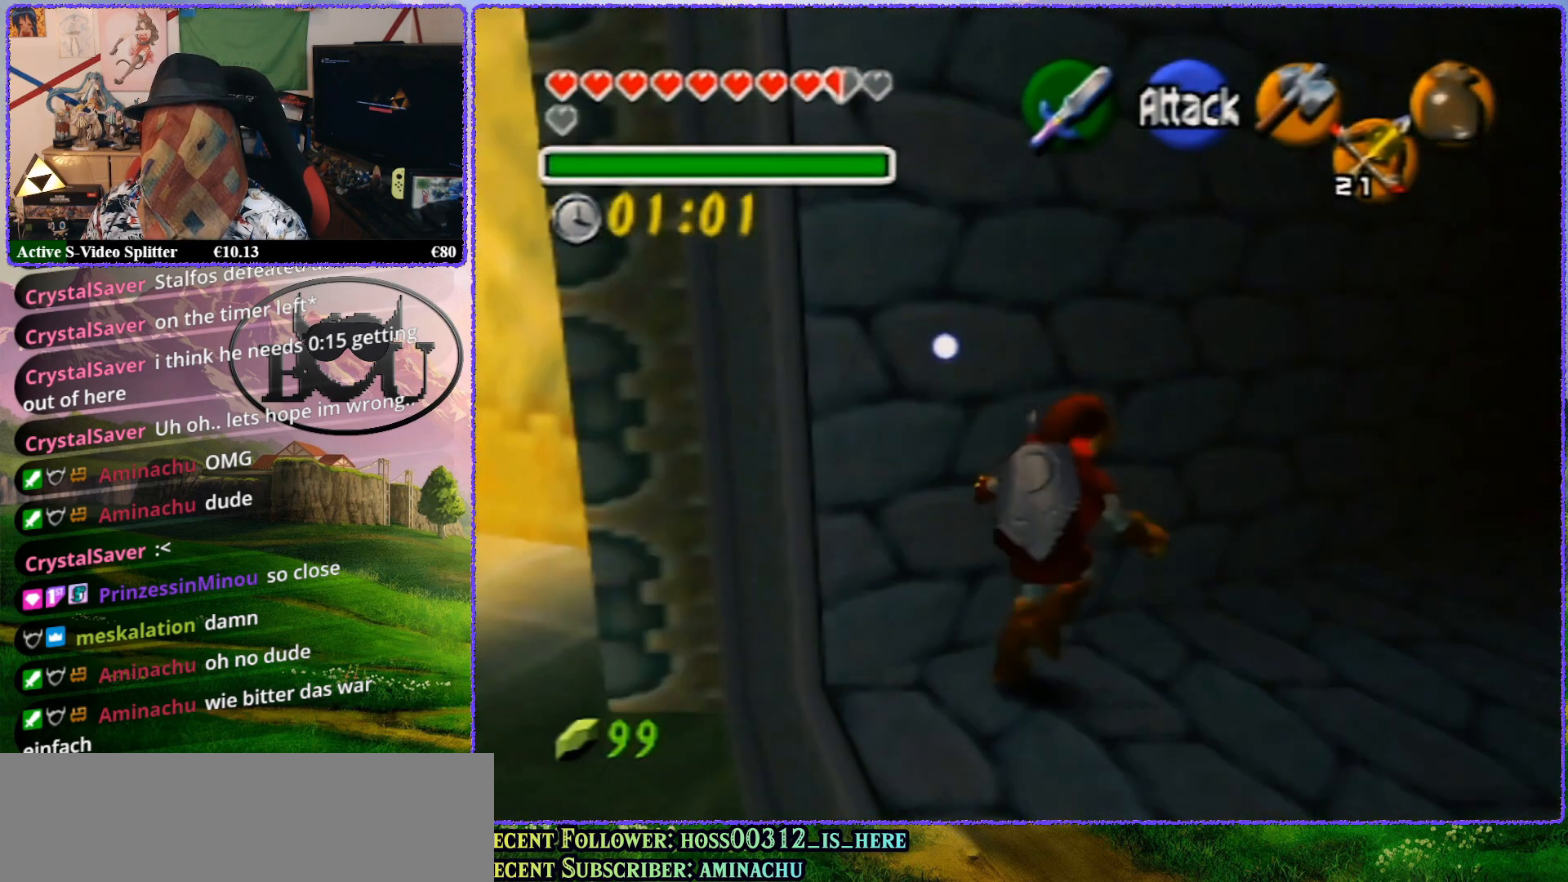
{"buttons": [], "left_stick": "up", "events": [[467, "left_stick", "up"]]}
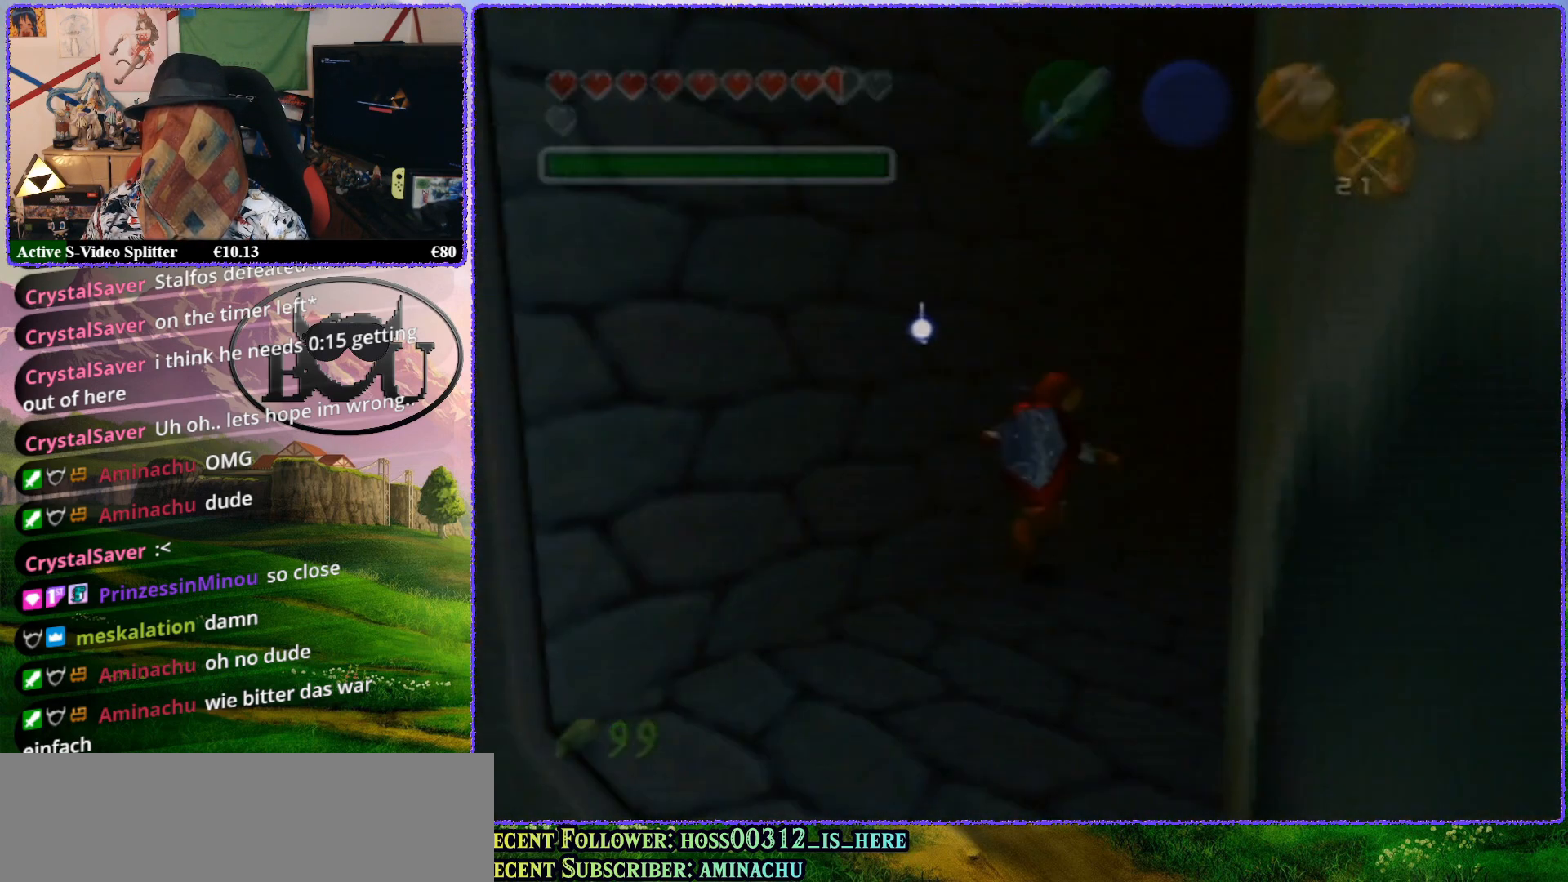
{"buttons": [], "left_stick": "up", "events": [[67, "R1", "down"], [183, "R1", "up"]]}
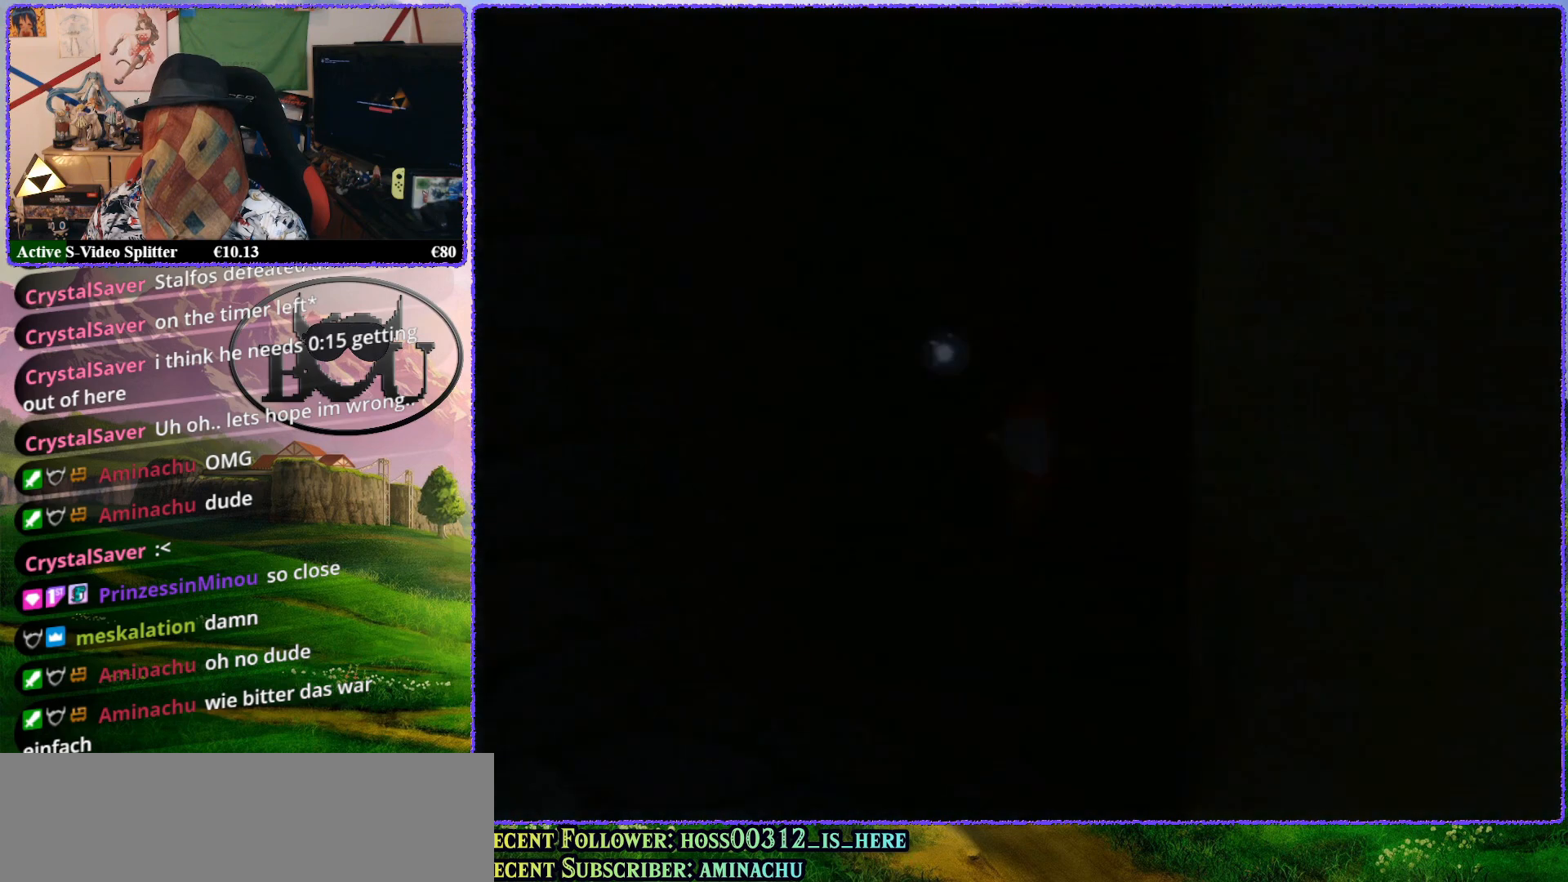
{"buttons": [], "left_stick": "up", "events": [[183, "R1", "down"], [317, "R1", "up"], [383, "R1", "down"], [483, "R1", "up"]]}
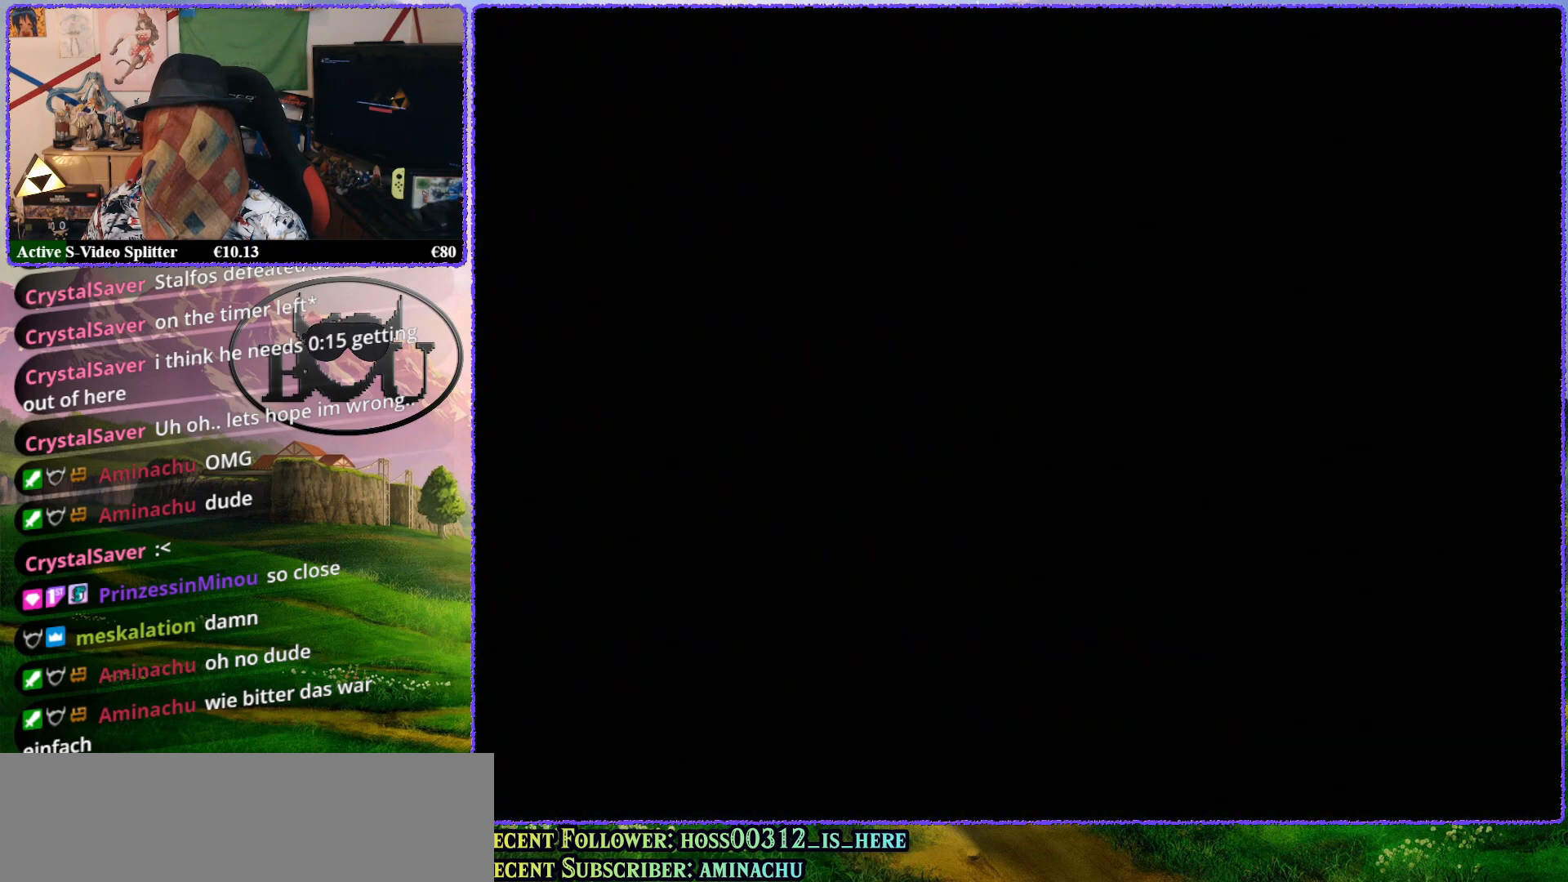
{"buttons": [], "left_stick": "center", "events": [[50, "R1", "down"], [150, "R1", "up"], [217, "R1", "down"], [317, "R1", "up"], [350, "left_stick", "center"], [367, "R1", "down"], [467, "R1", "up"]]}
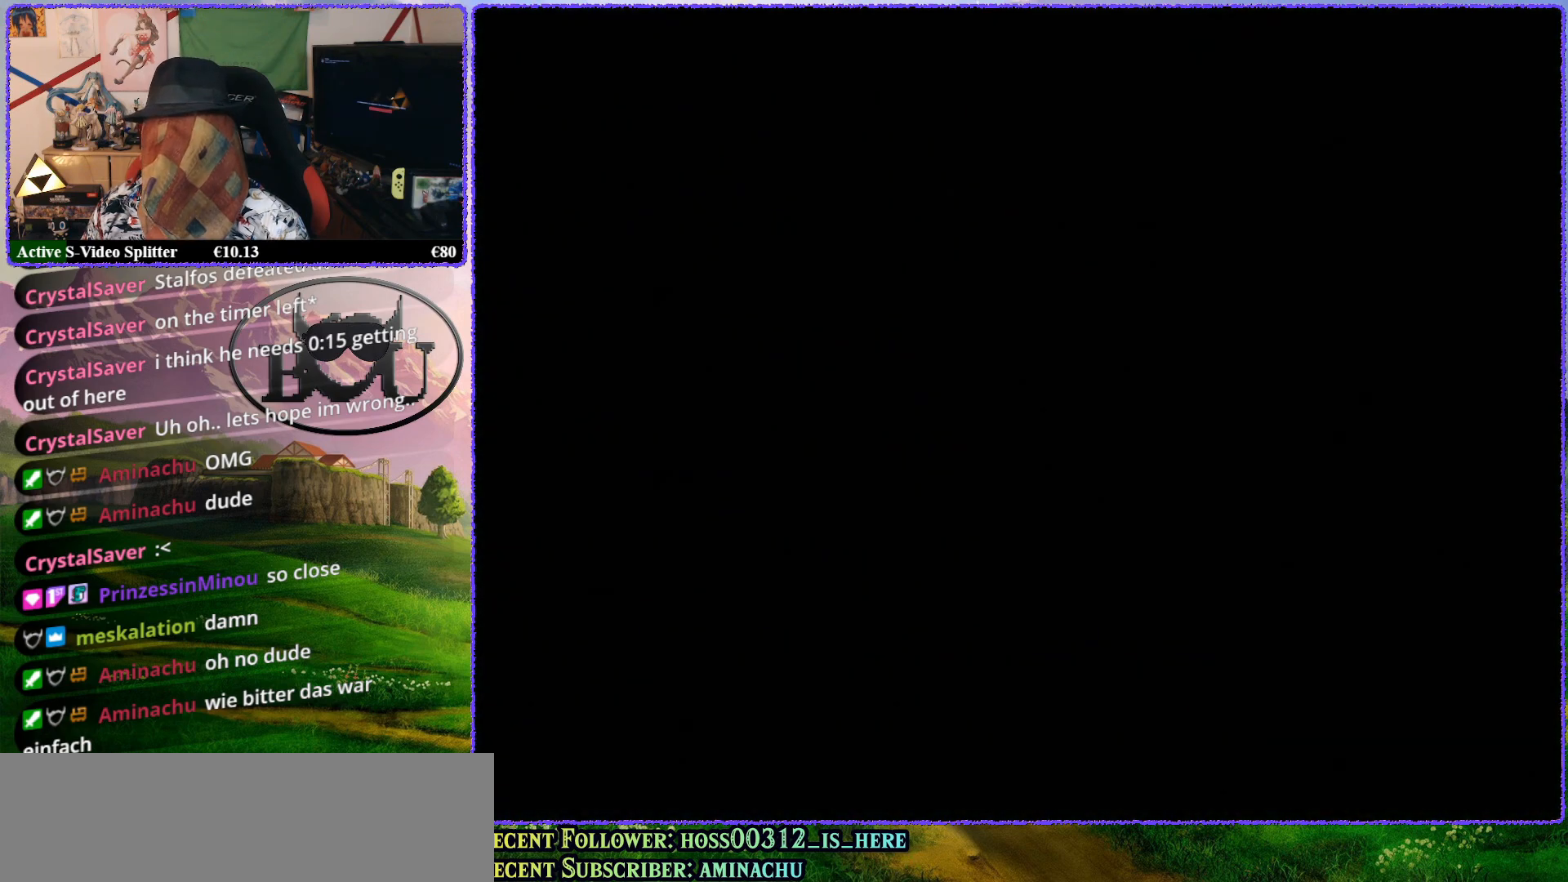
{"buttons": [], "left_stick": "center", "events": []}
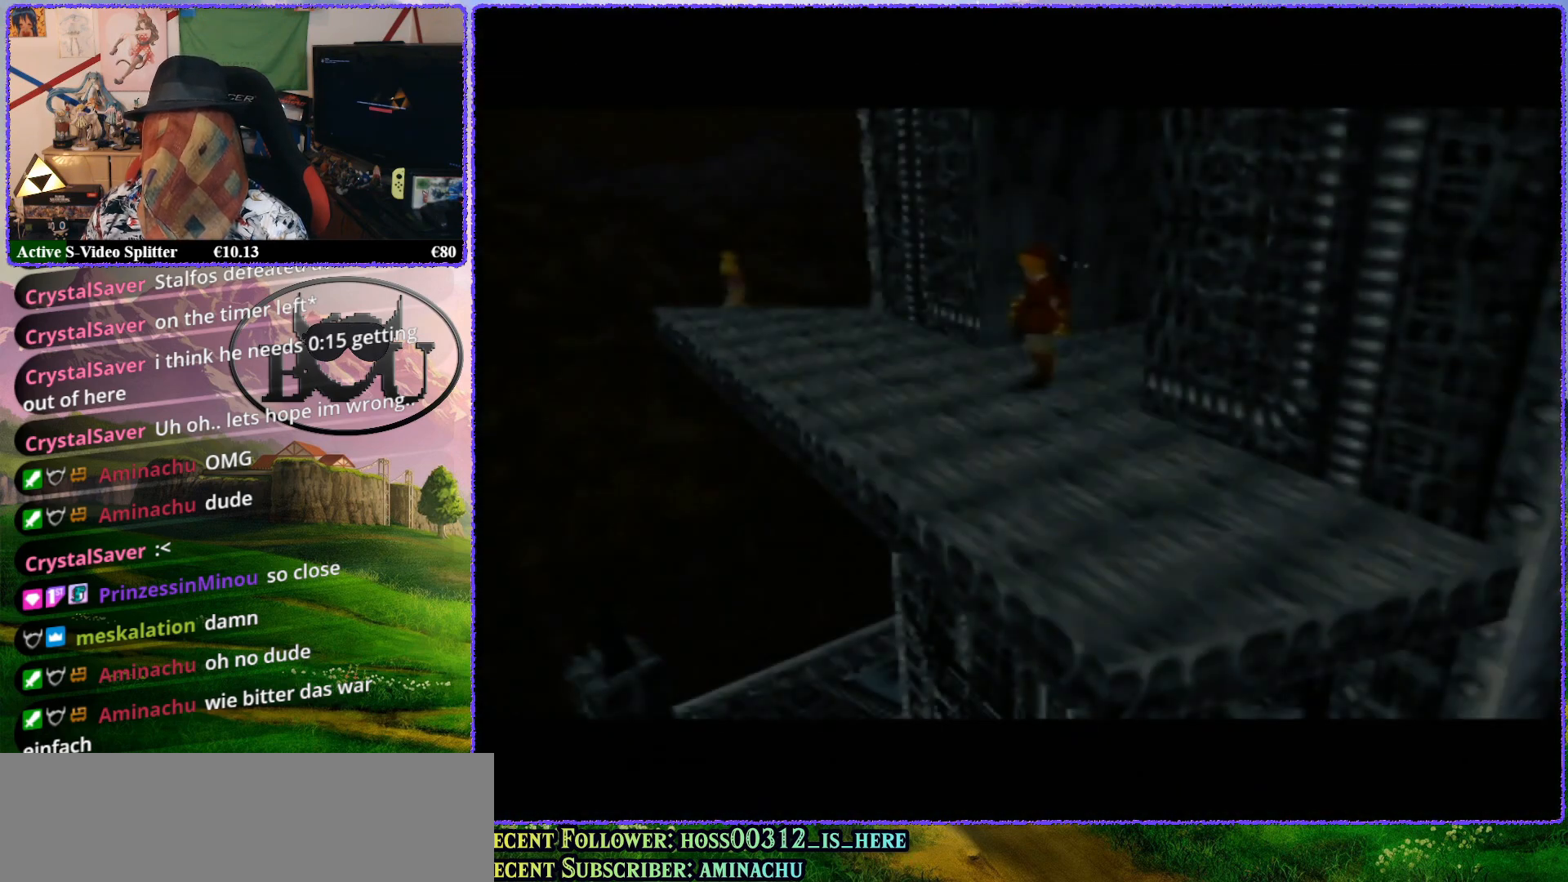
{"buttons": [], "left_stick": "center", "events": []}
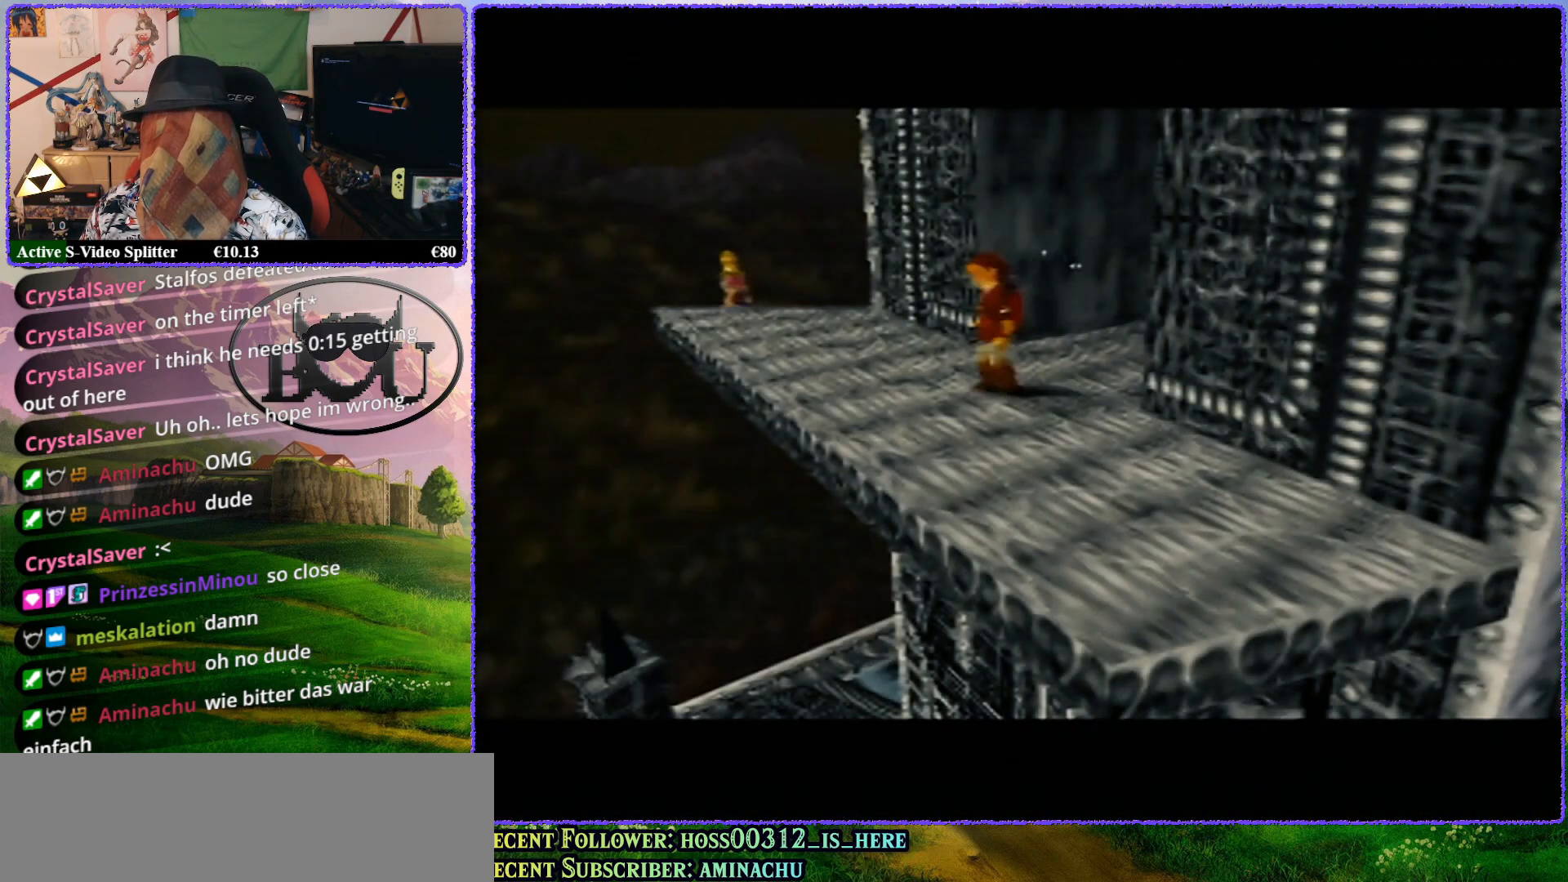
{"buttons": [], "left_stick": "center", "events": []}
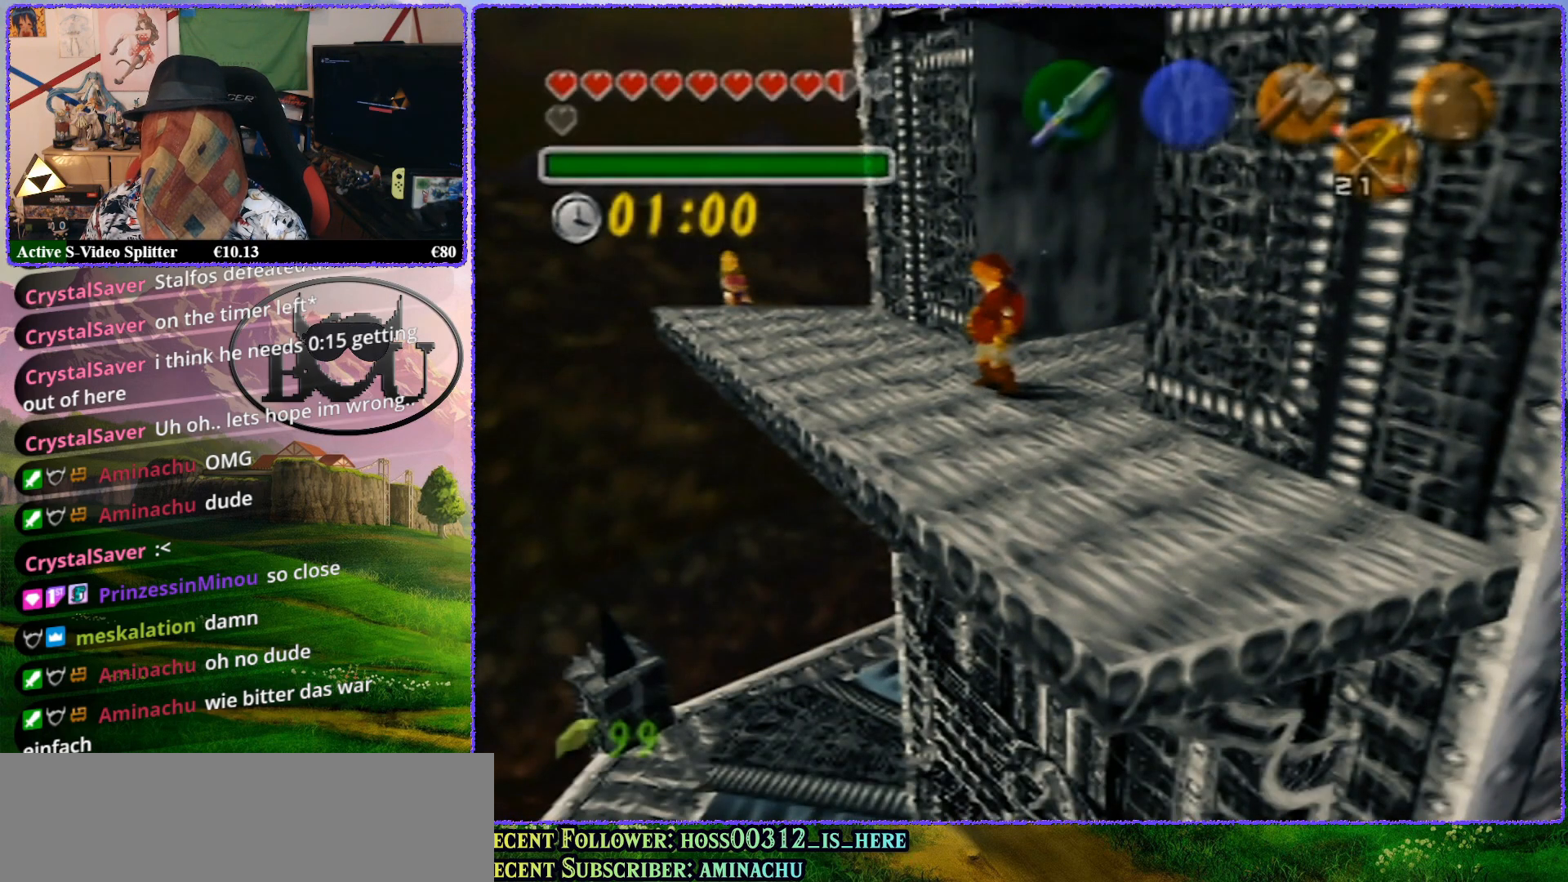
{"buttons": ["Z"], "left_stick": "center", "events": [[33, "Z", "down"]]}
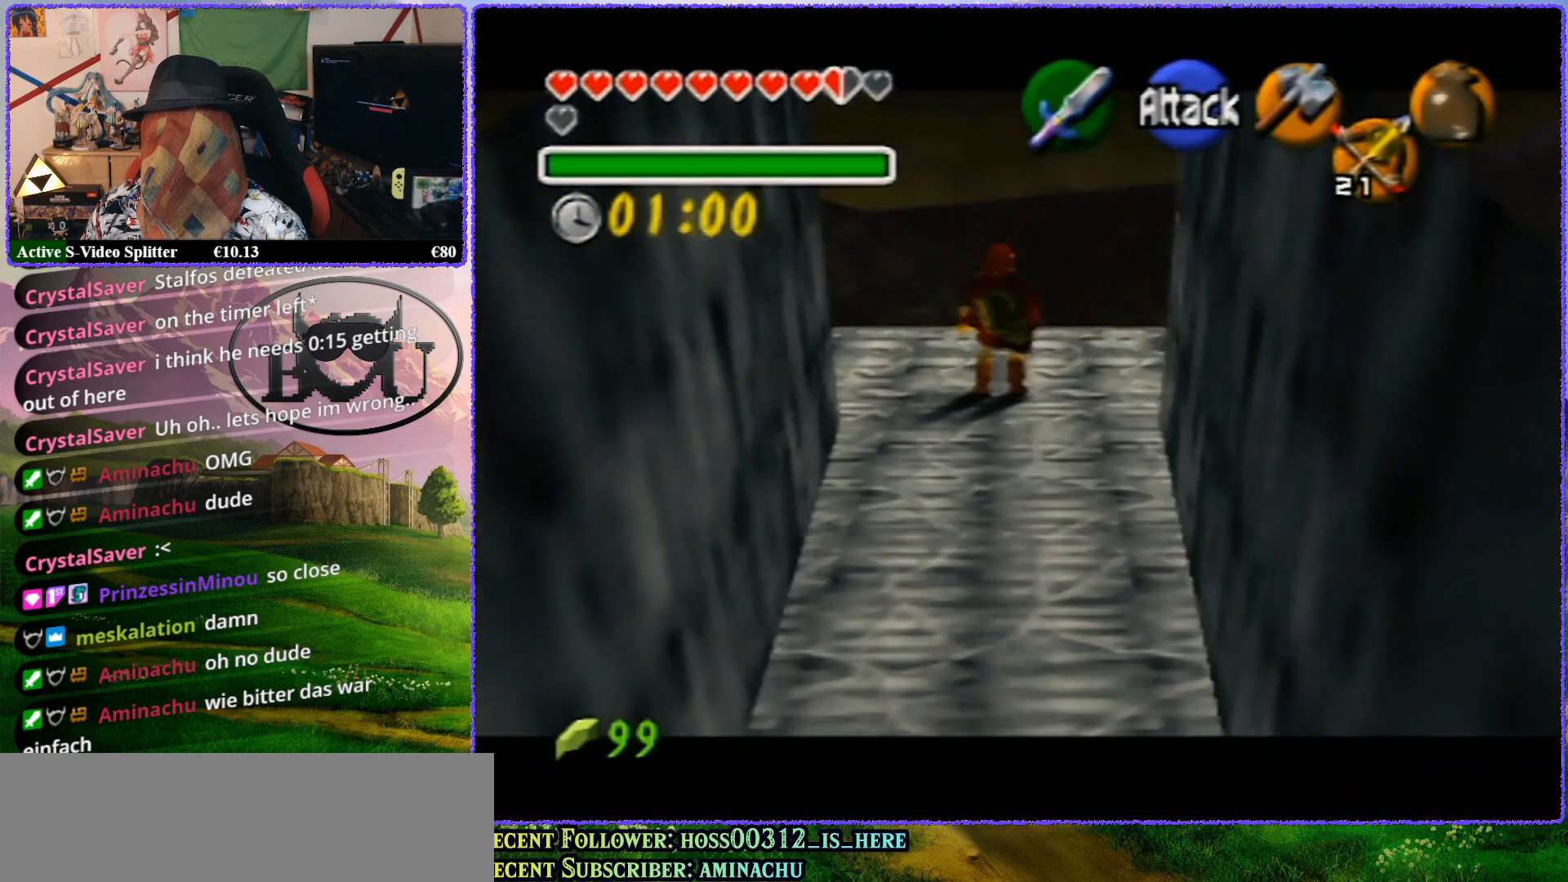
{"buttons": ["Z"], "left_stick": "center", "events": [[317, "A", "down"], [433, "A", "up"]]}
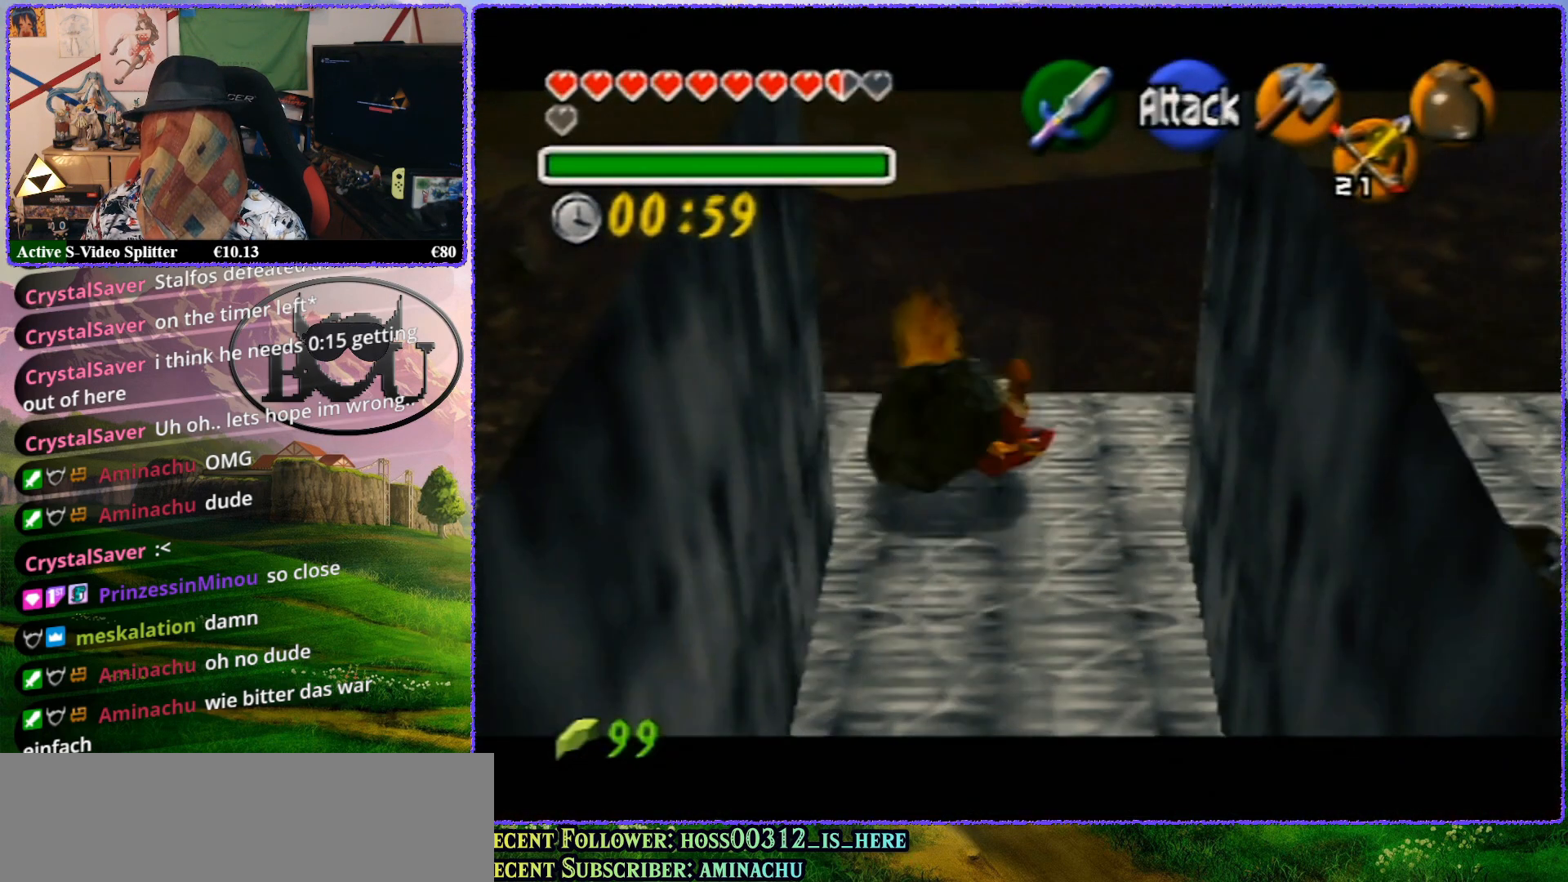
{"buttons": ["Z"], "left_stick": "center", "events": []}
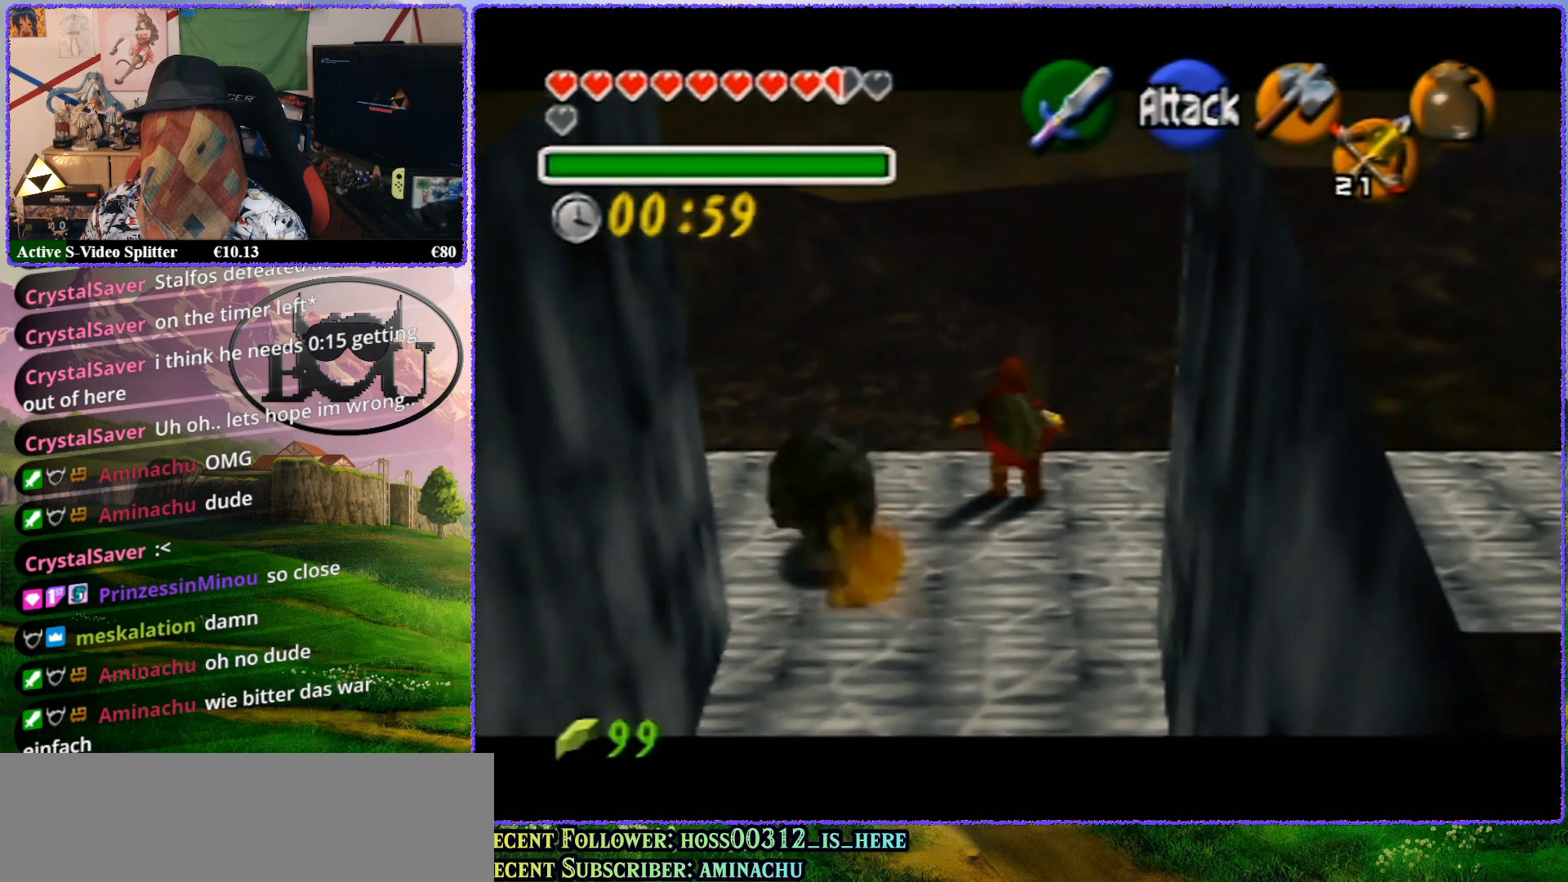
{"buttons": ["R1"], "left_stick": "center", "events": [[250, "R1", "down"], [350, "Z", "up"]]}
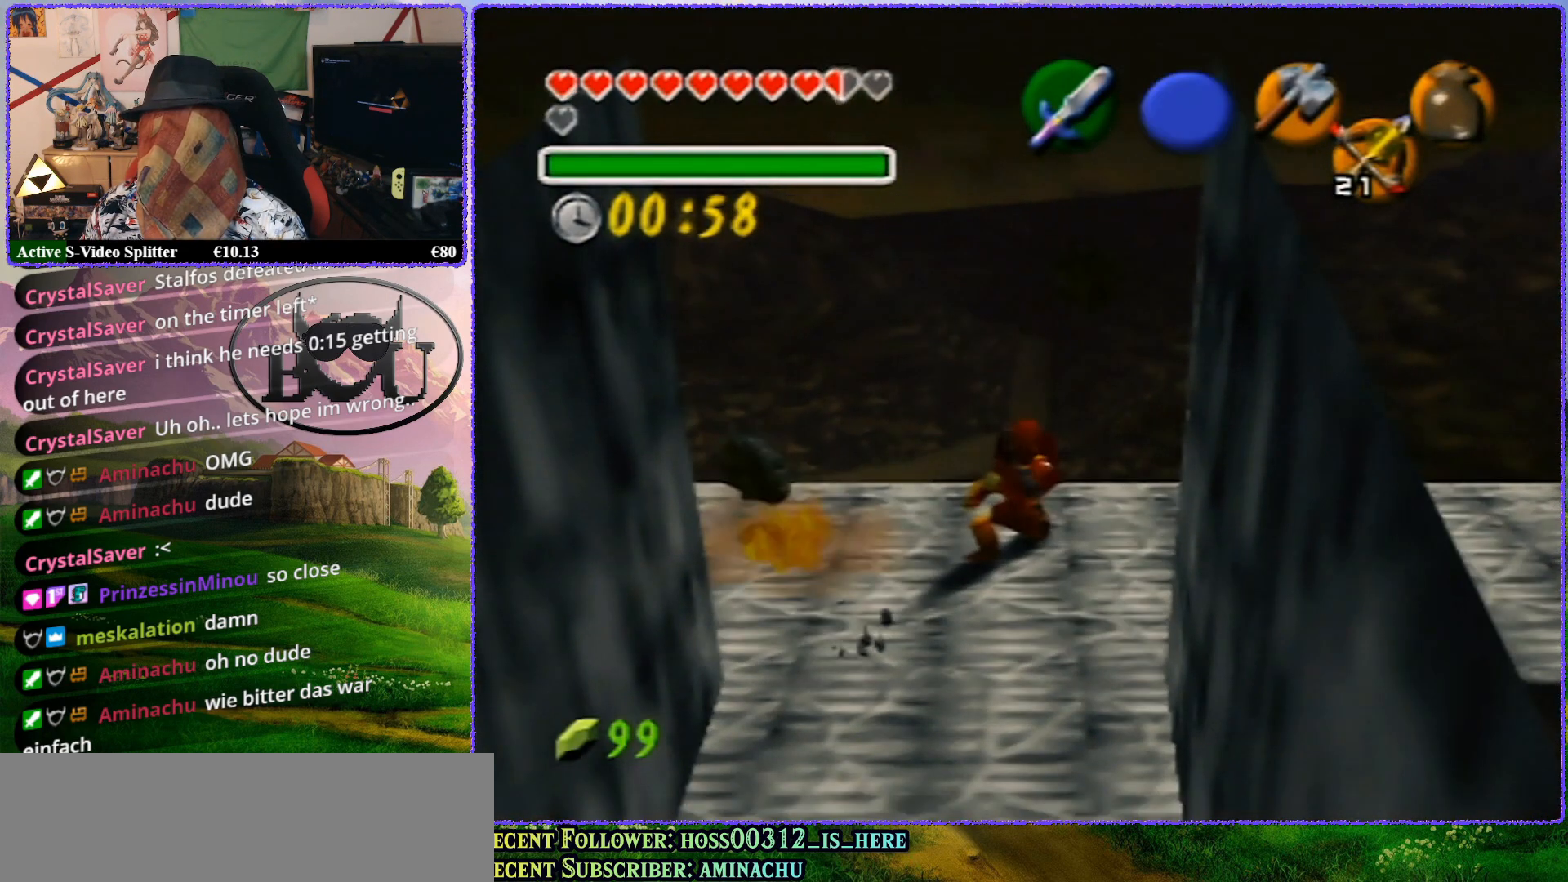
{"buttons": ["R1"], "left_stick": "right", "events": [[83, "left_stick", "right"], [383, "R1", "up"], [467, "R1", "down"]]}
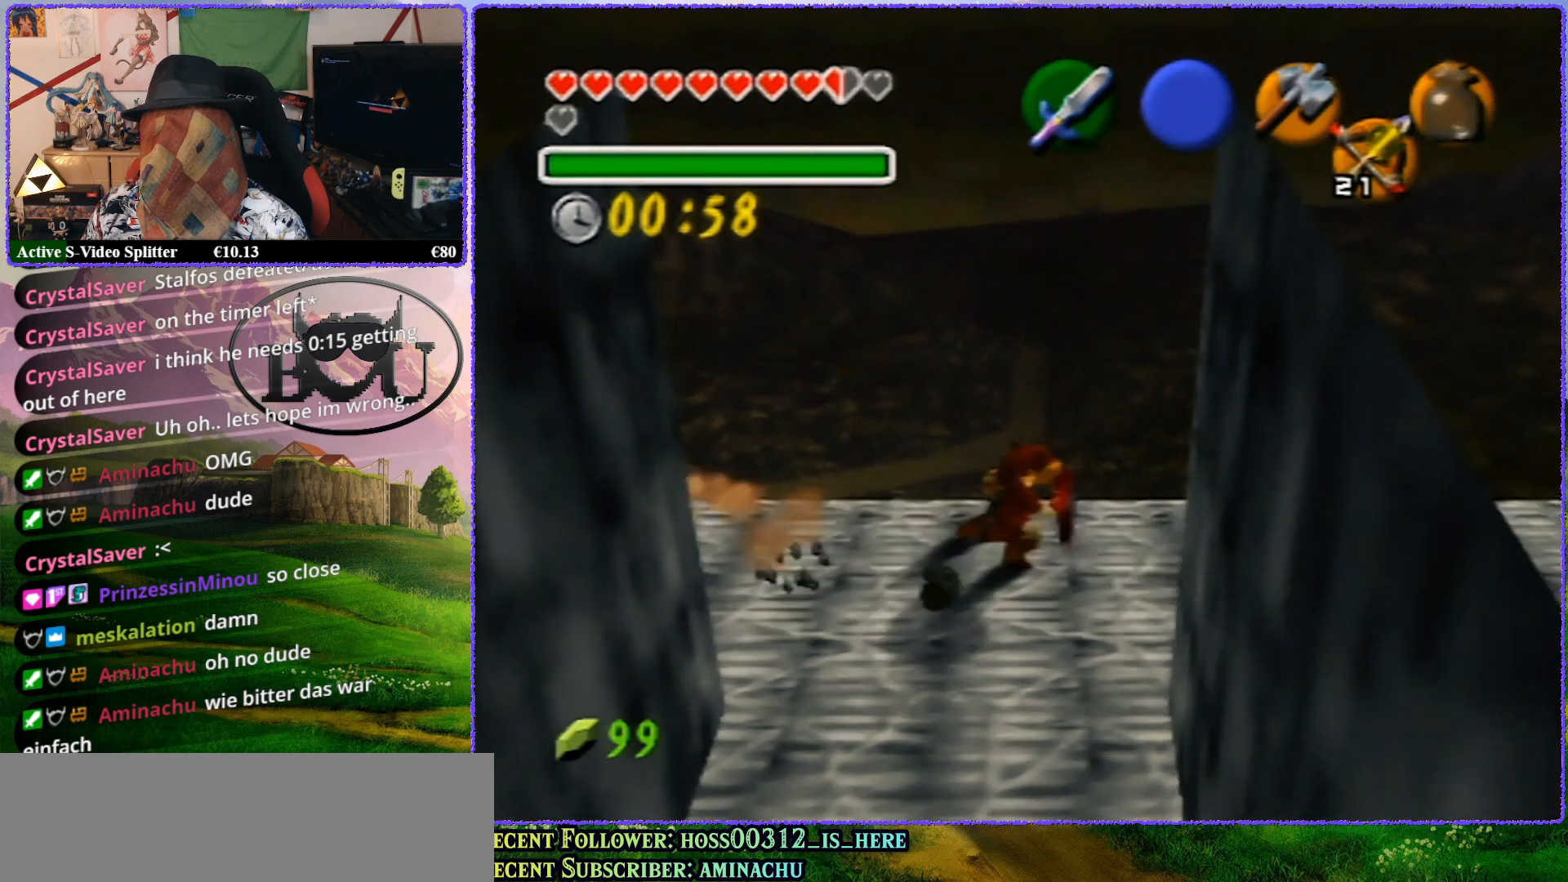
{"buttons": ["Z"], "left_stick": "center", "events": [[150, "Z", "down"], [150, "left_stick", "center"], [183, "R1", "up"]]}
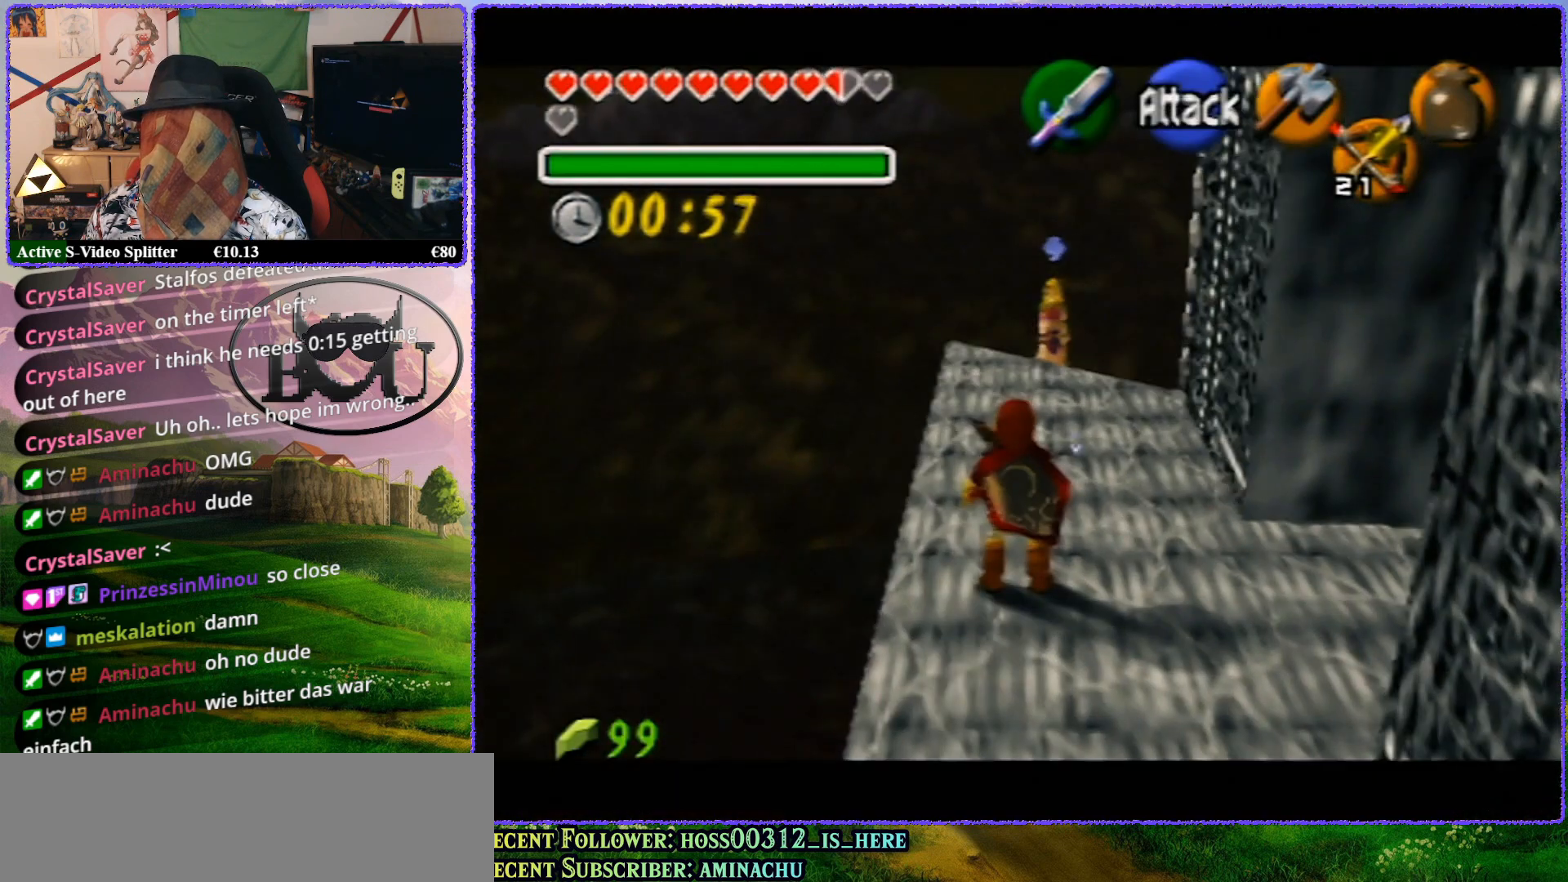
{"buttons": ["Z"], "left_stick": "center", "events": [[150, "Z", "up"], [250, "Z", "down"]]}
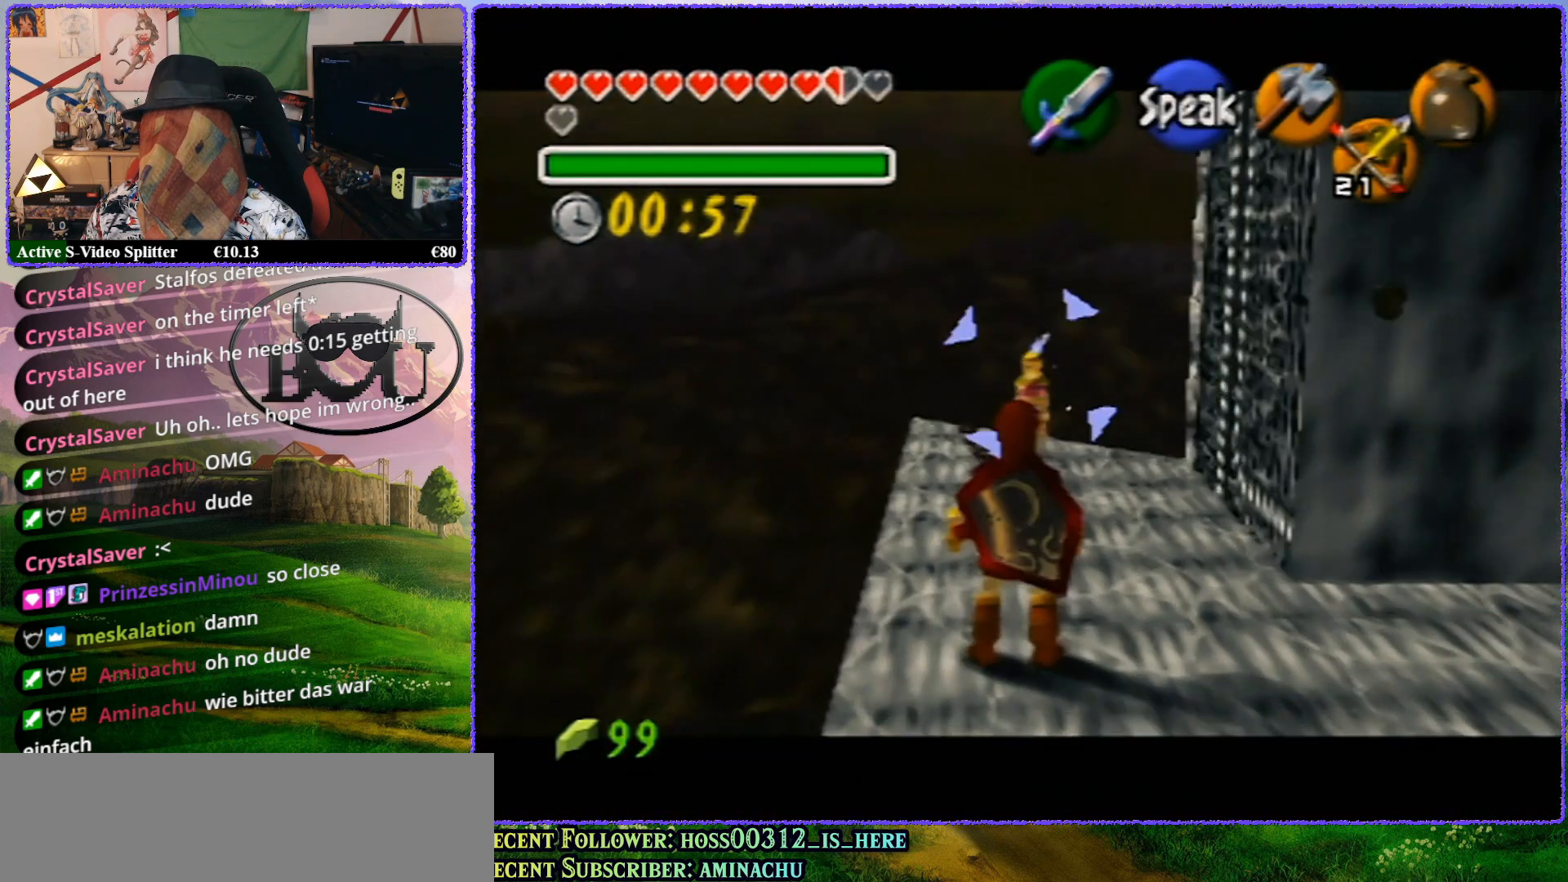
{"buttons": ["Z"], "left_stick": "up", "events": [[283, "left_stick", "up"]]}
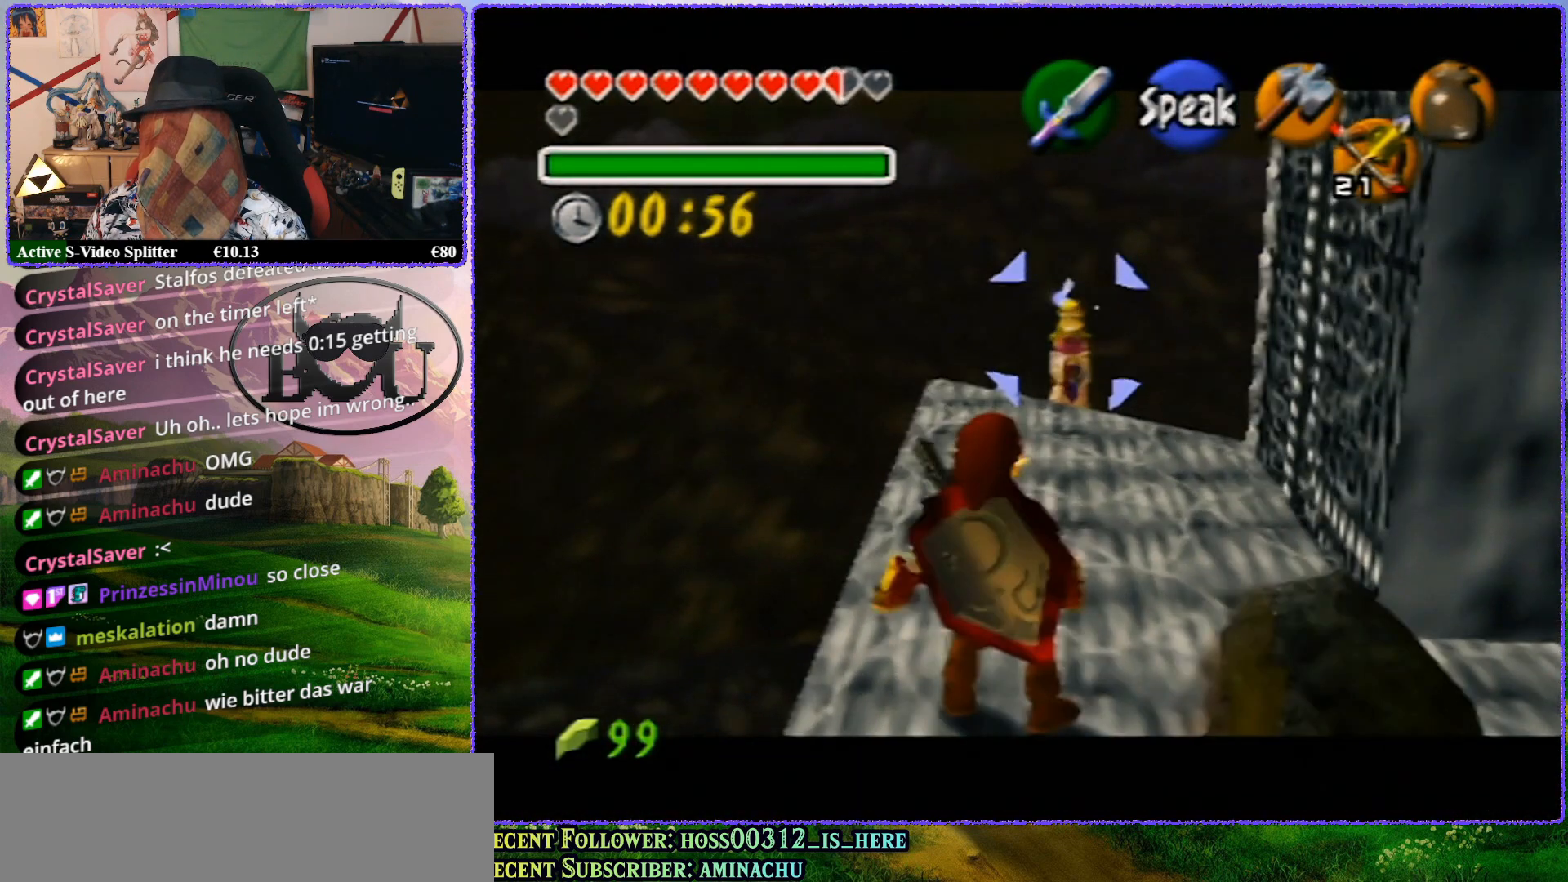
{"buttons": ["Z"], "left_stick": "center", "events": [[333, "left_stick", "center"]]}
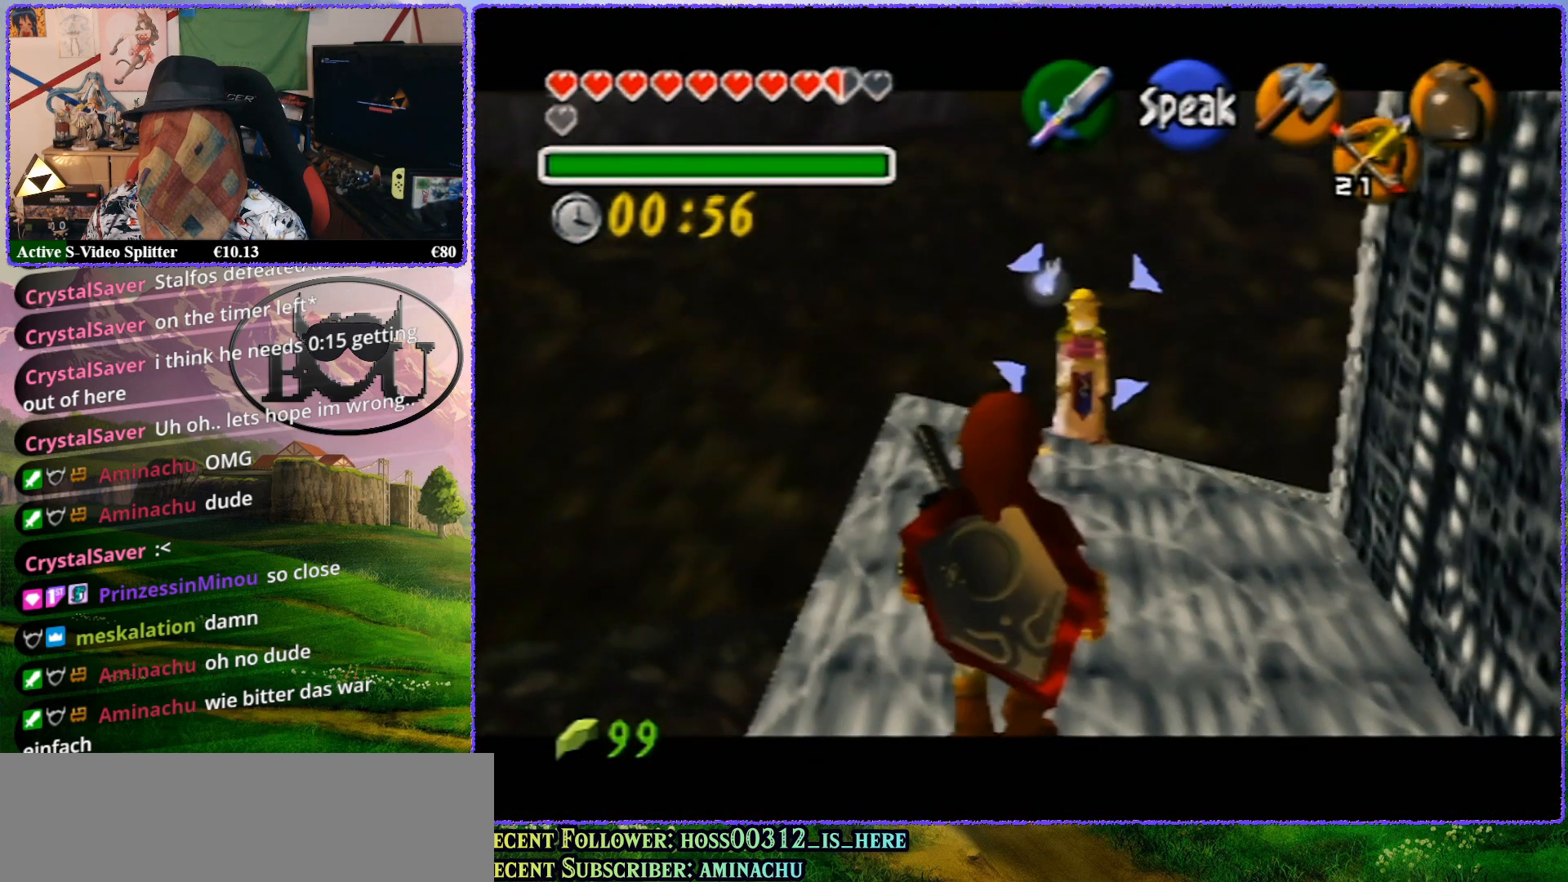
{"buttons": ["Z"], "left_stick": "up", "events": [[33, "left_stick", "up"]]}
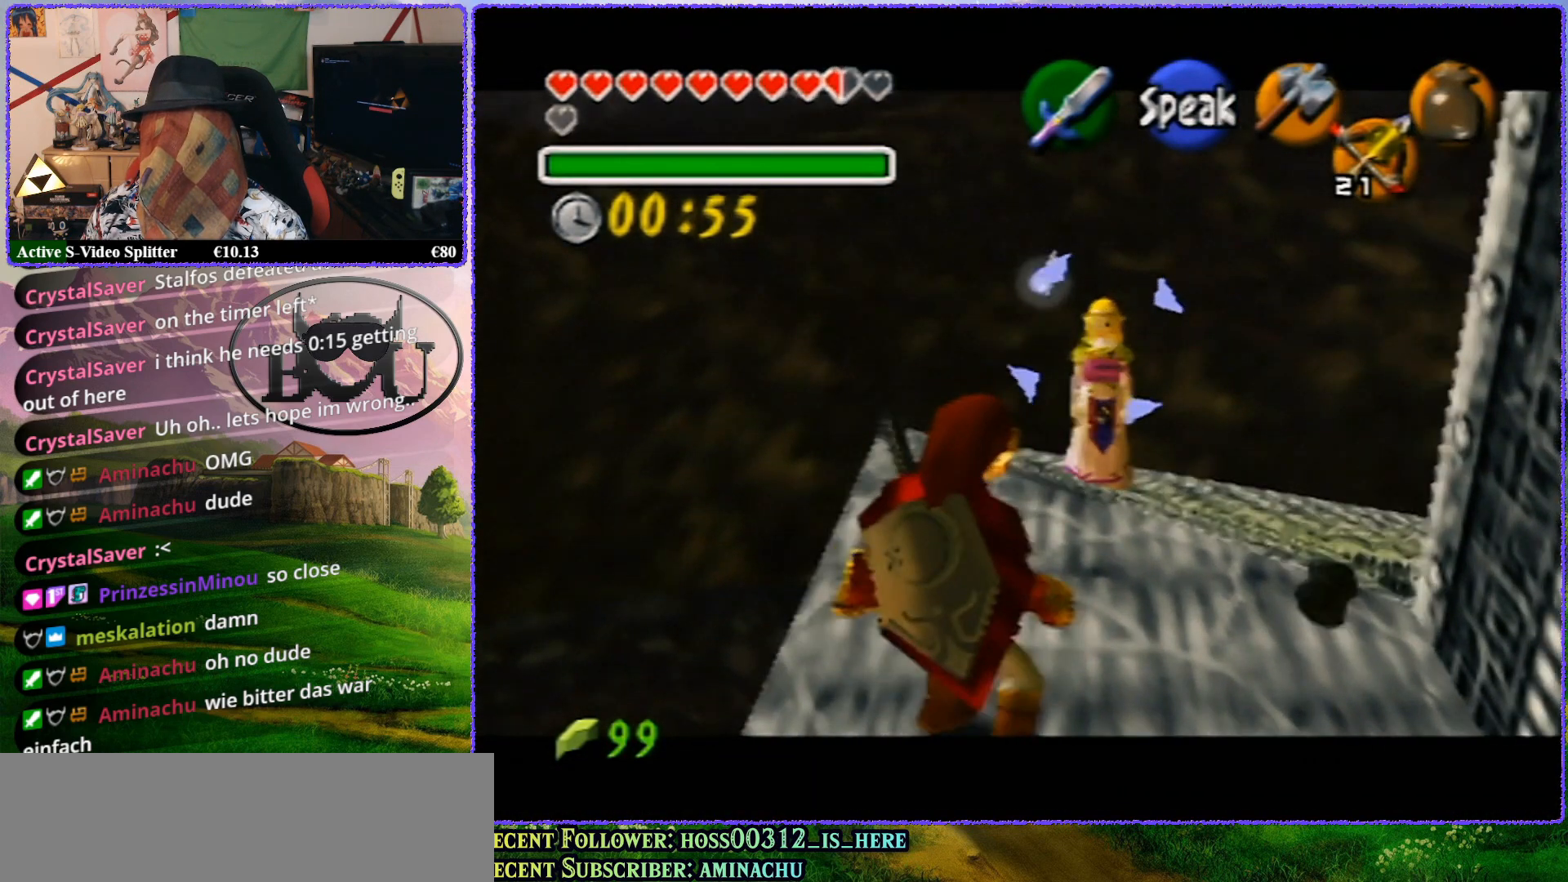
{"buttons": ["Z"], "left_stick": "up", "events": [[183, "left_stick", "center"], [450, "left_stick", "up"]]}
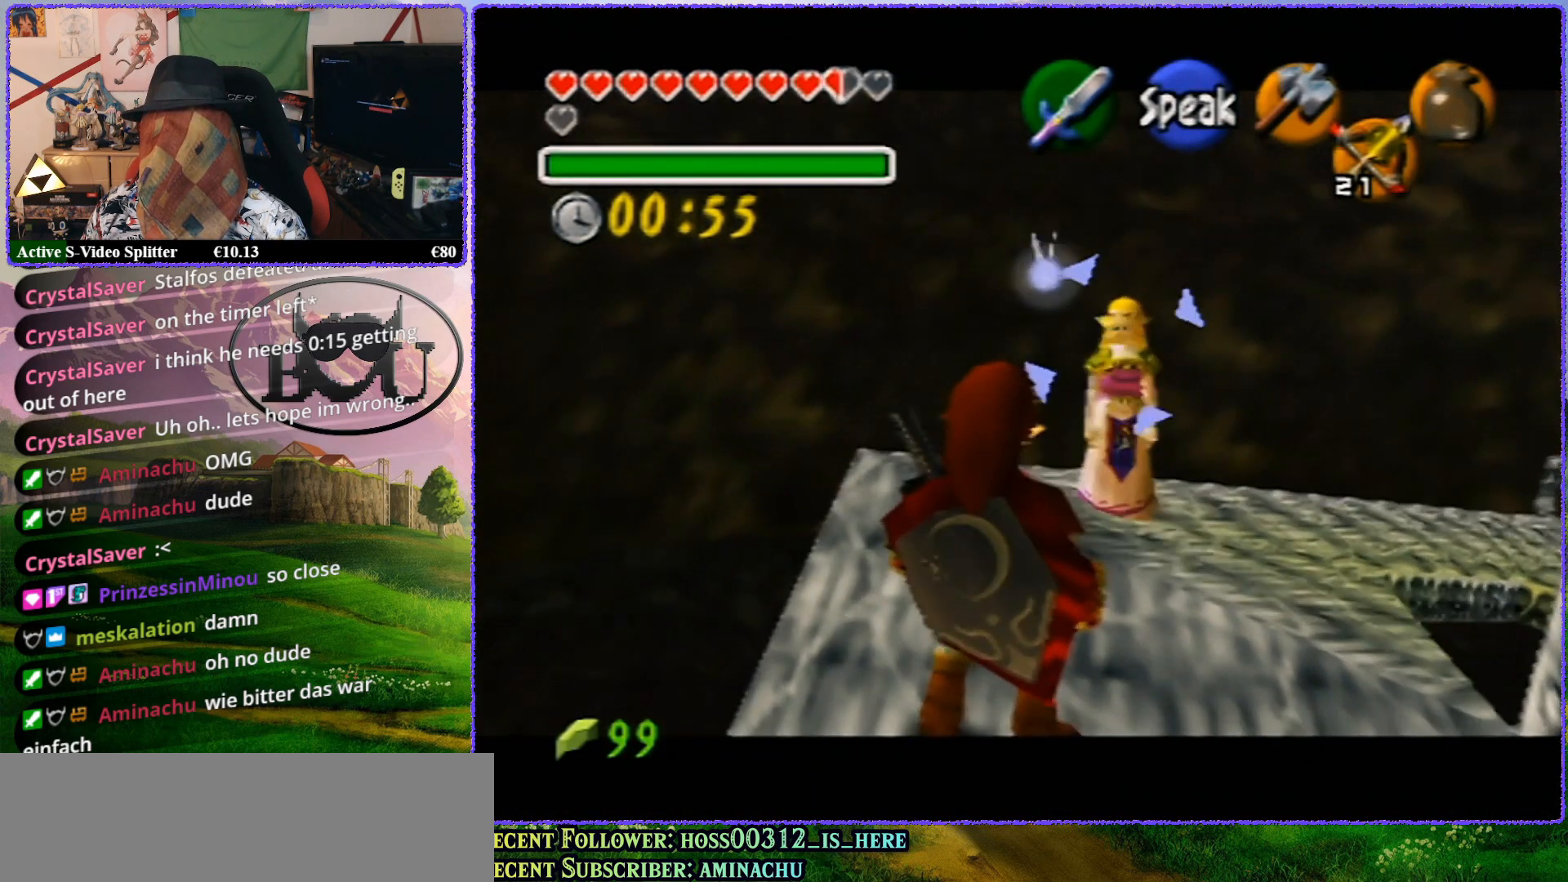
{"buttons": ["Z"], "left_stick": "up", "events": []}
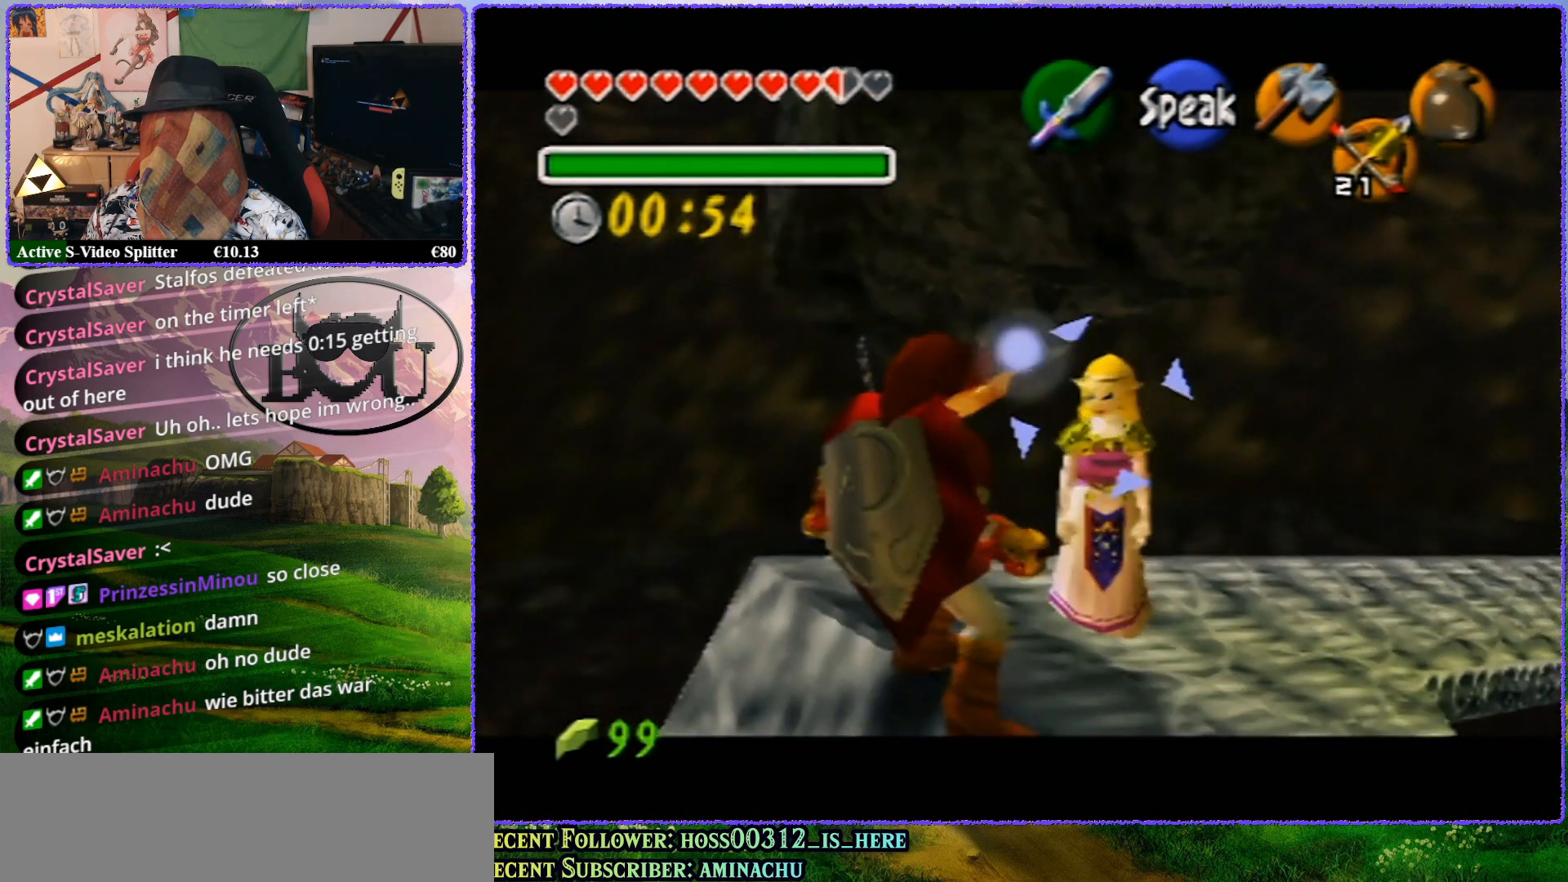
{"buttons": ["Z"], "left_stick": "up", "events": [[100, "left_stick", "center"], [383, "left_stick", "up"]]}
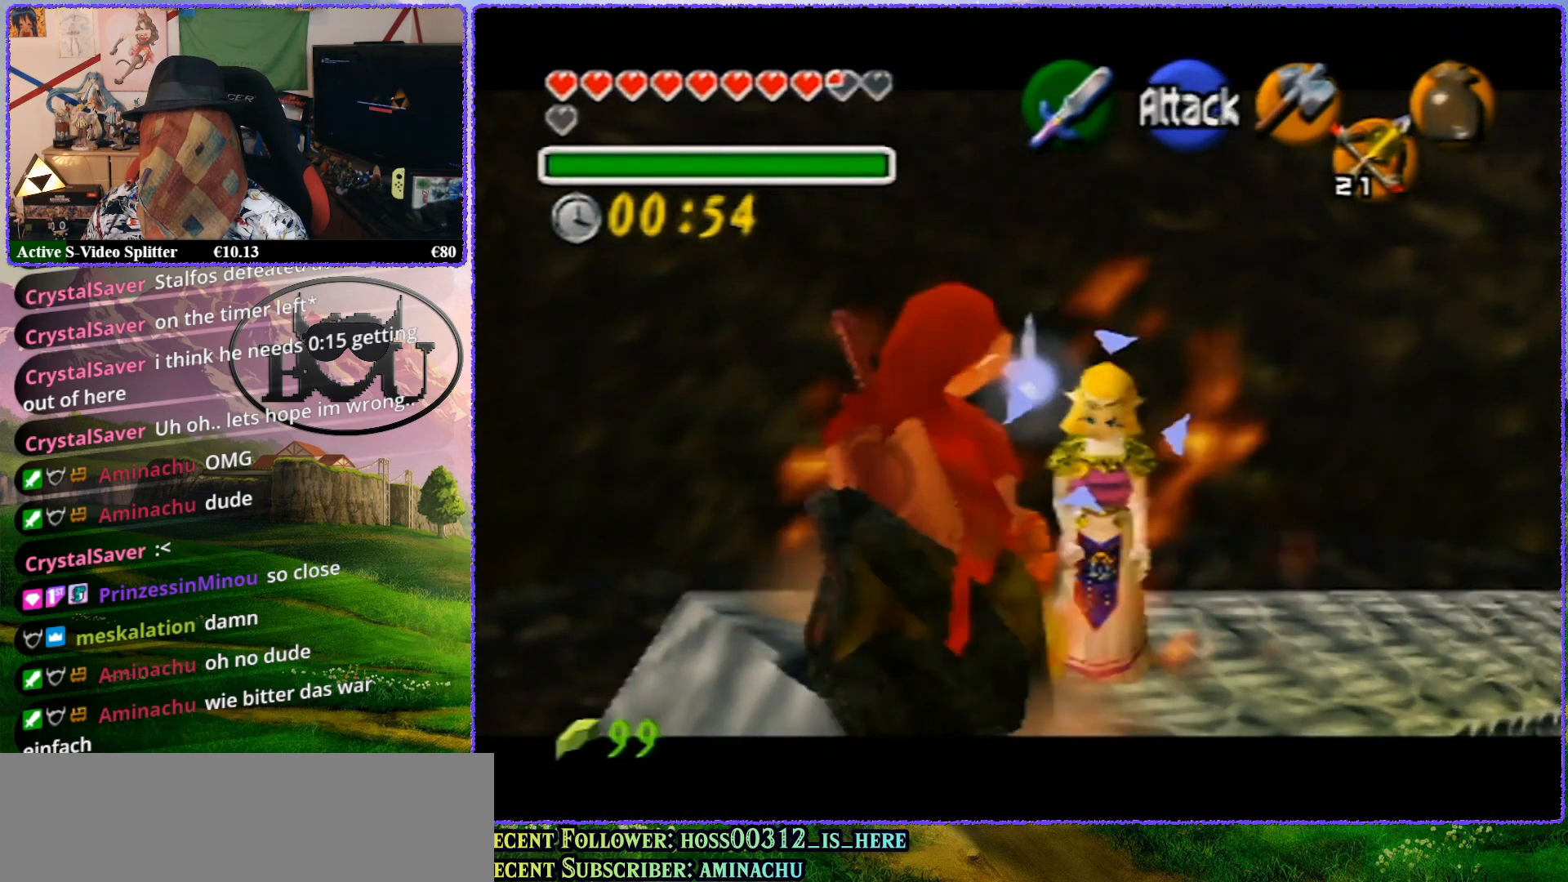
{"buttons": ["Z"], "left_stick": "center", "events": [[400, "left_stick", "center"]]}
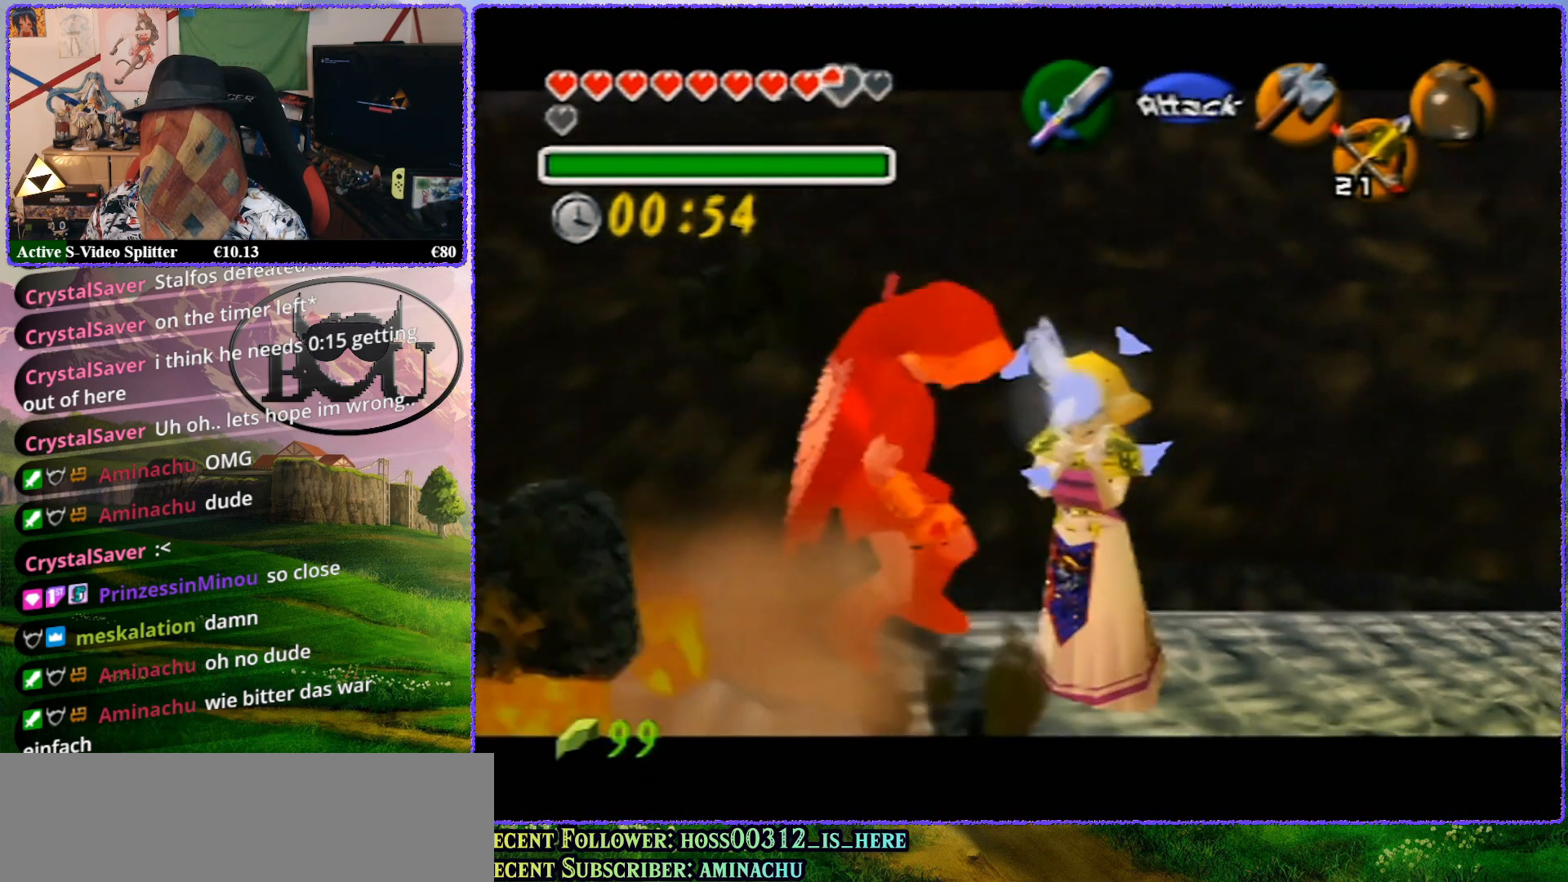
{"buttons": ["Z"], "left_stick": "up", "events": [[217, "left_stick", "up"]]}
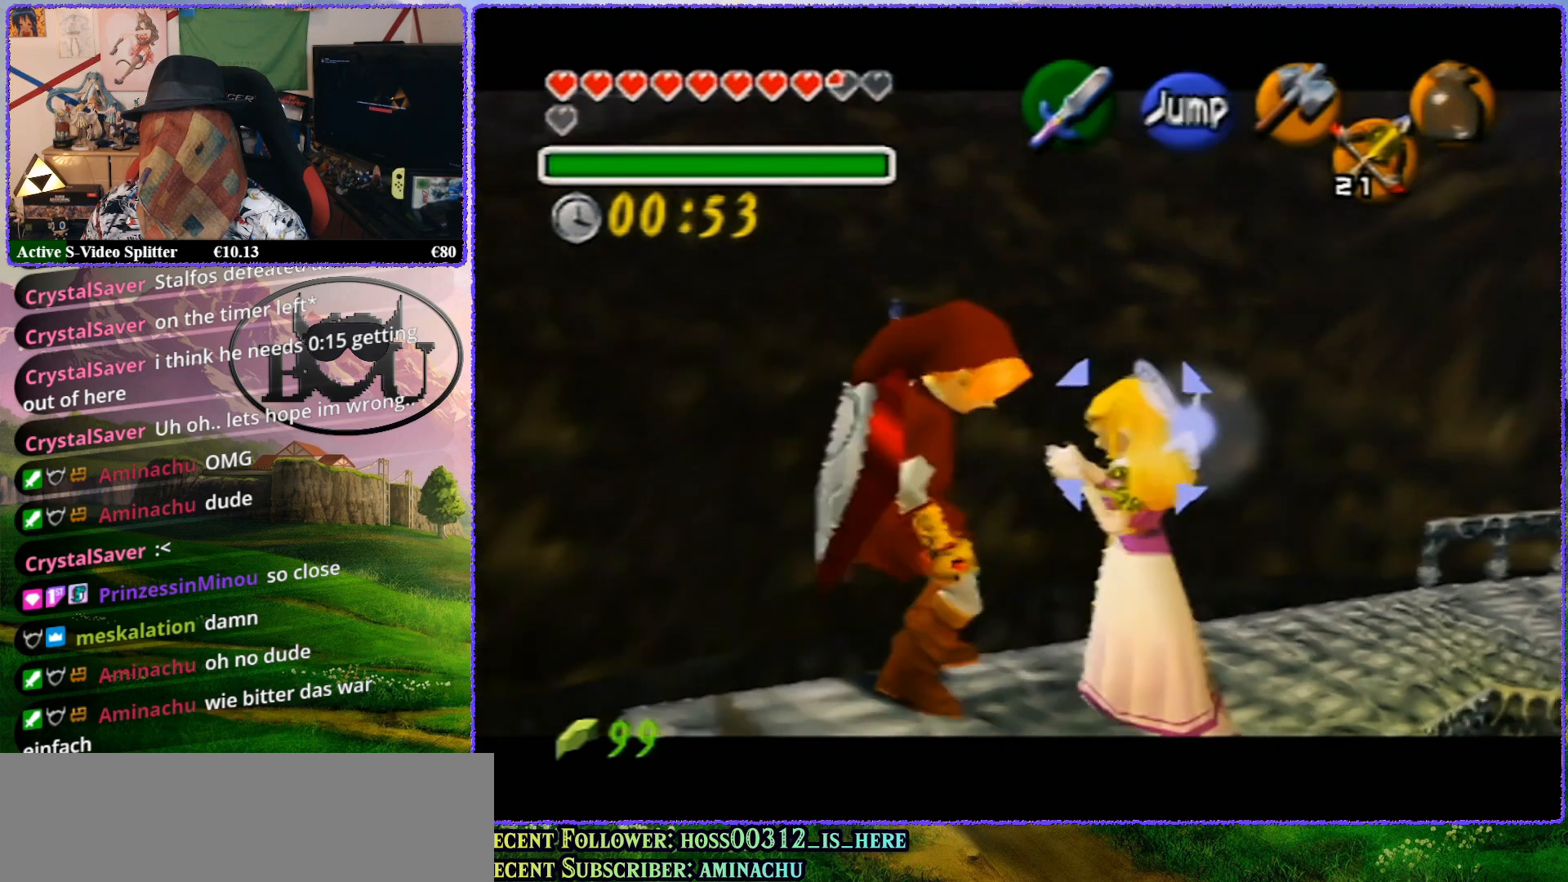
{"buttons": ["Z"], "left_stick": "center", "events": [[417, "left_stick", "center"]]}
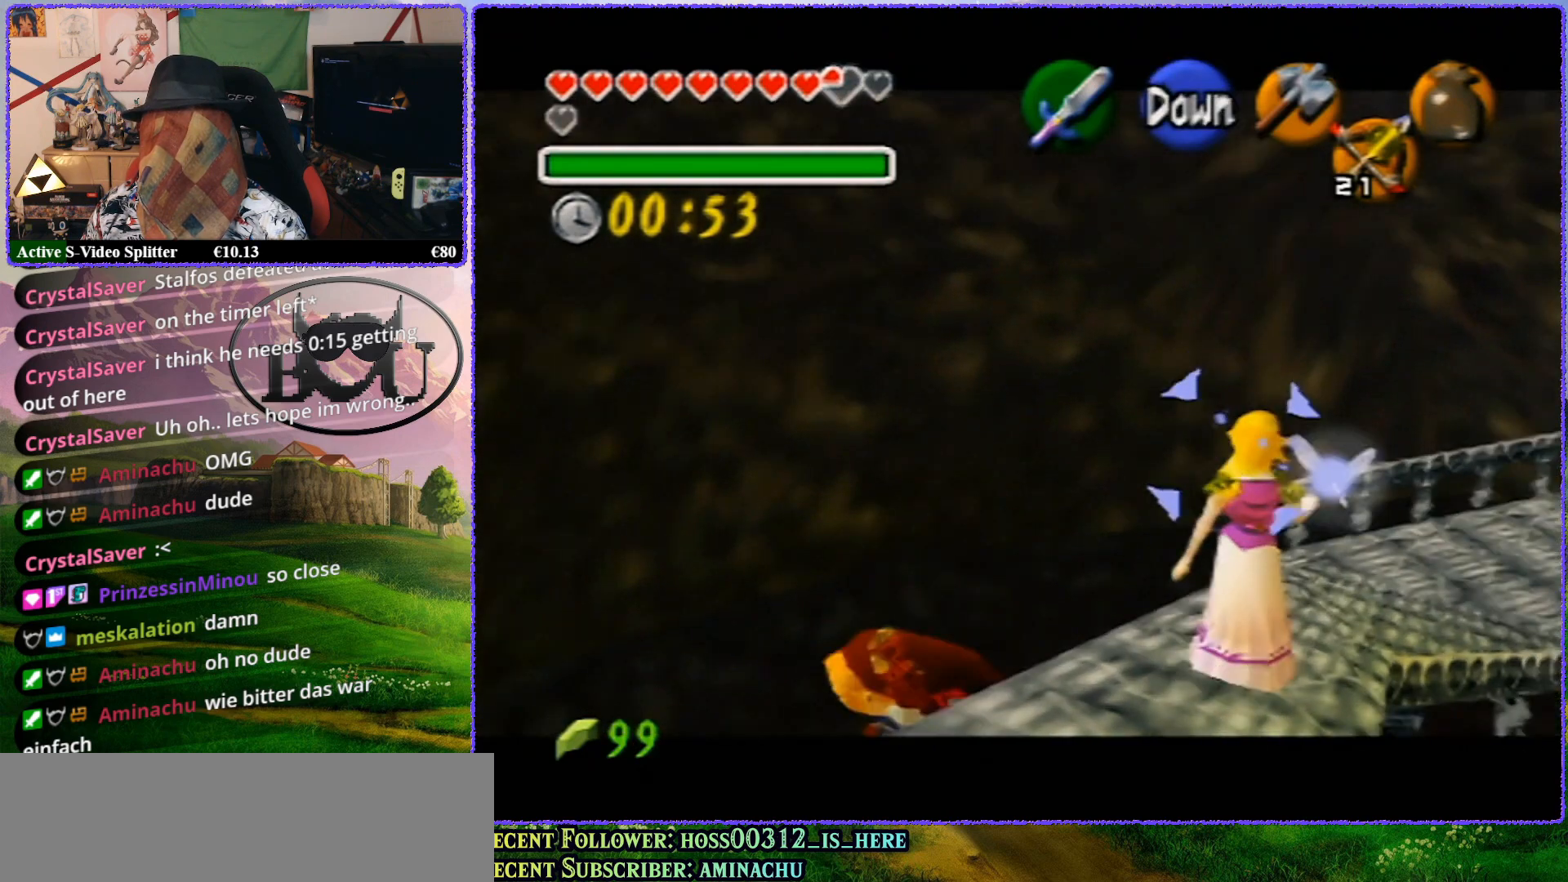
{"buttons": ["Z"], "left_stick": "right", "events": [[367, "left_stick", "right"]]}
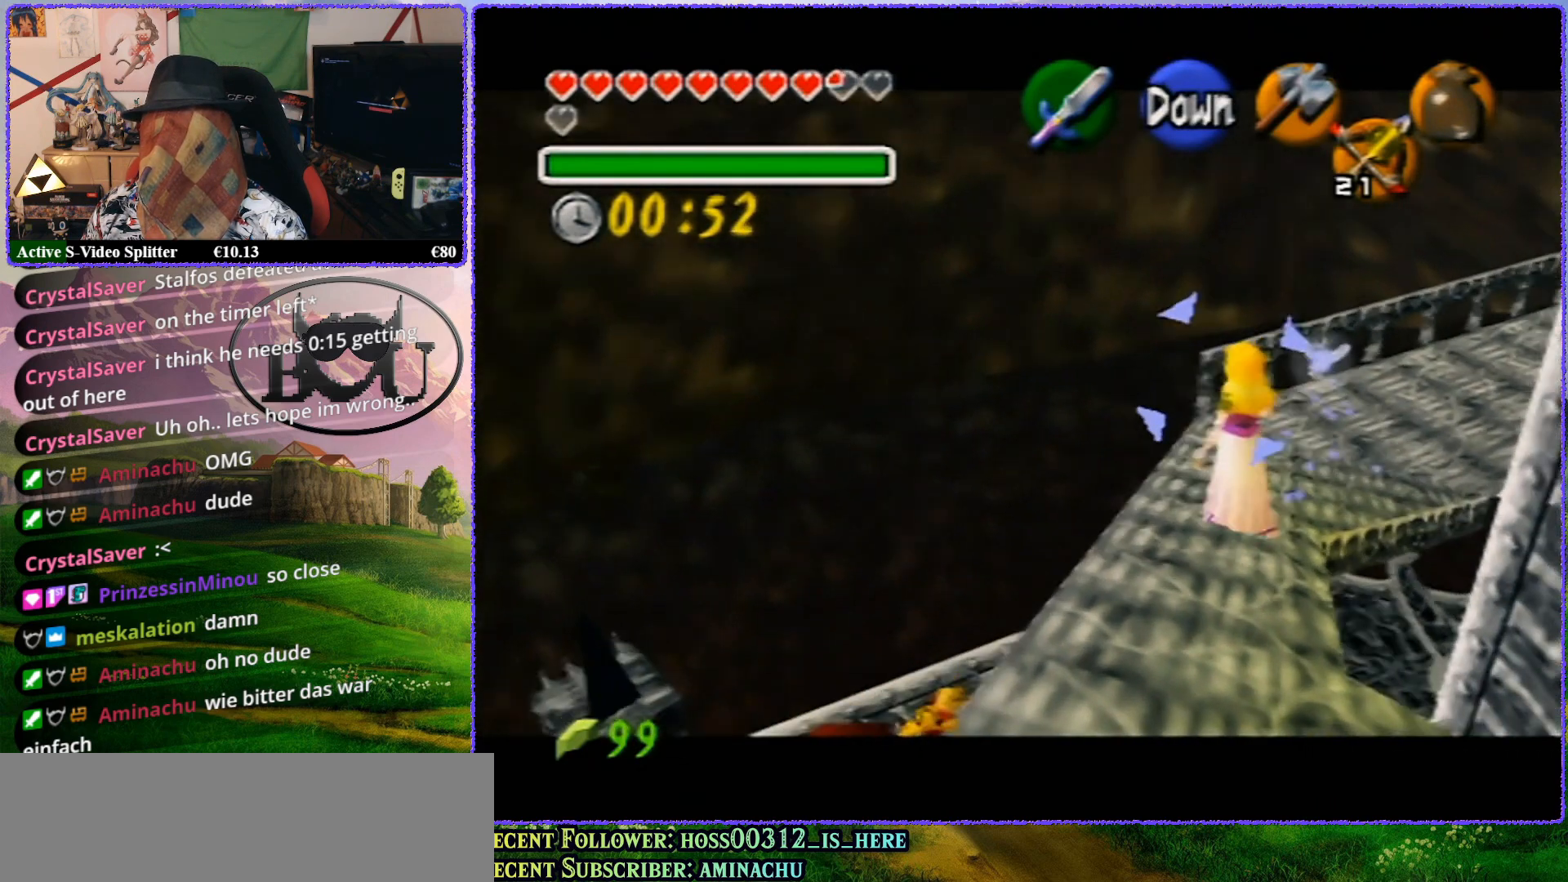
{"buttons": [], "left_stick": "center", "events": [[117, "left_stick", "center"], [450, "Z", "up"]]}
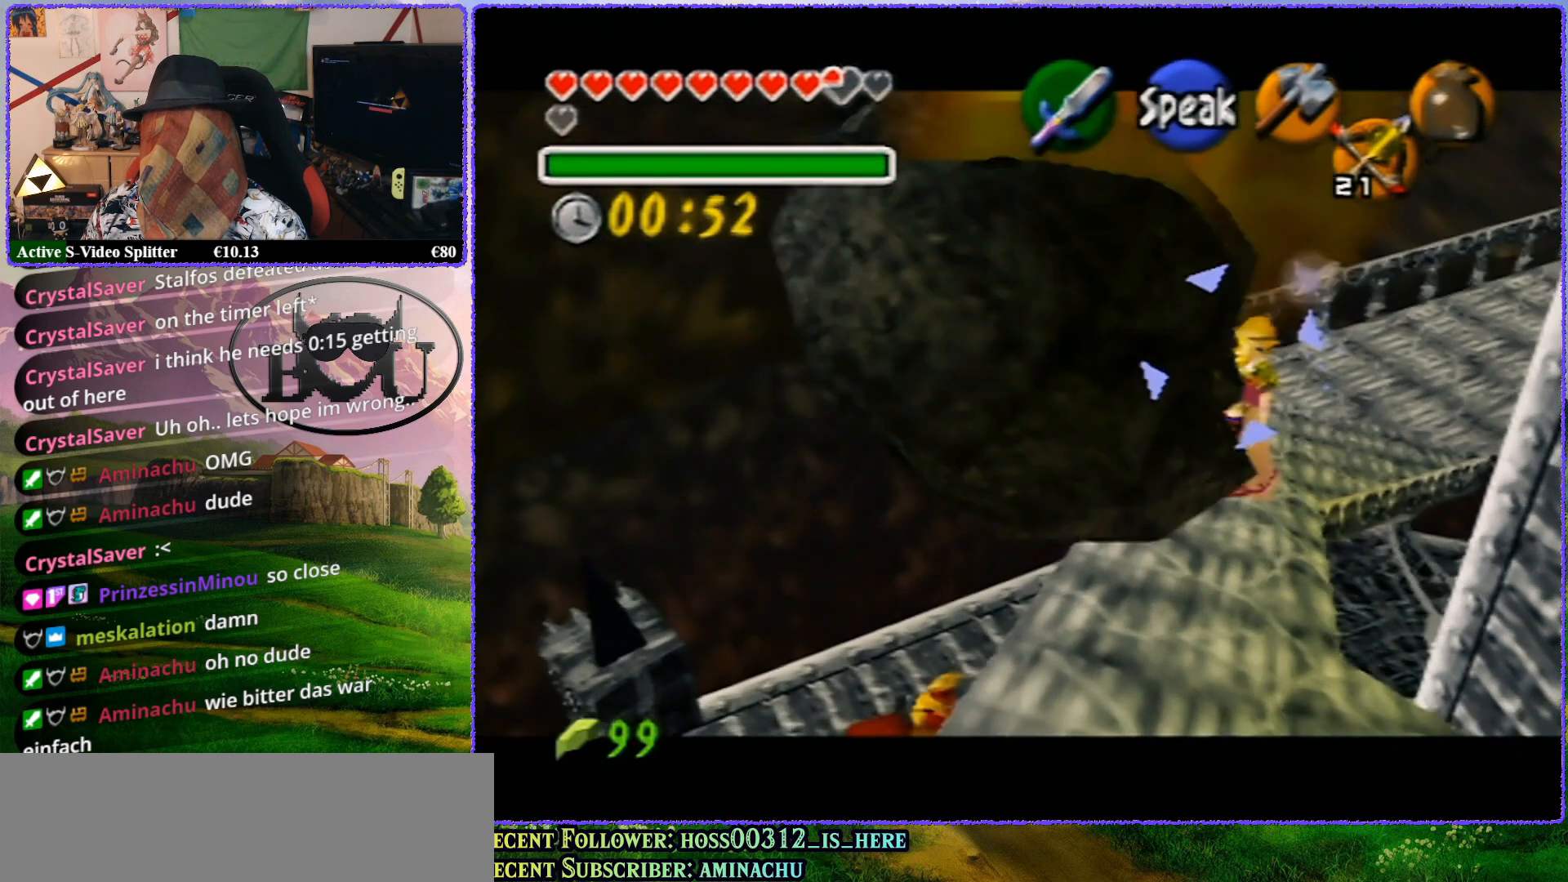
{"buttons": [], "left_stick": "center", "events": []}
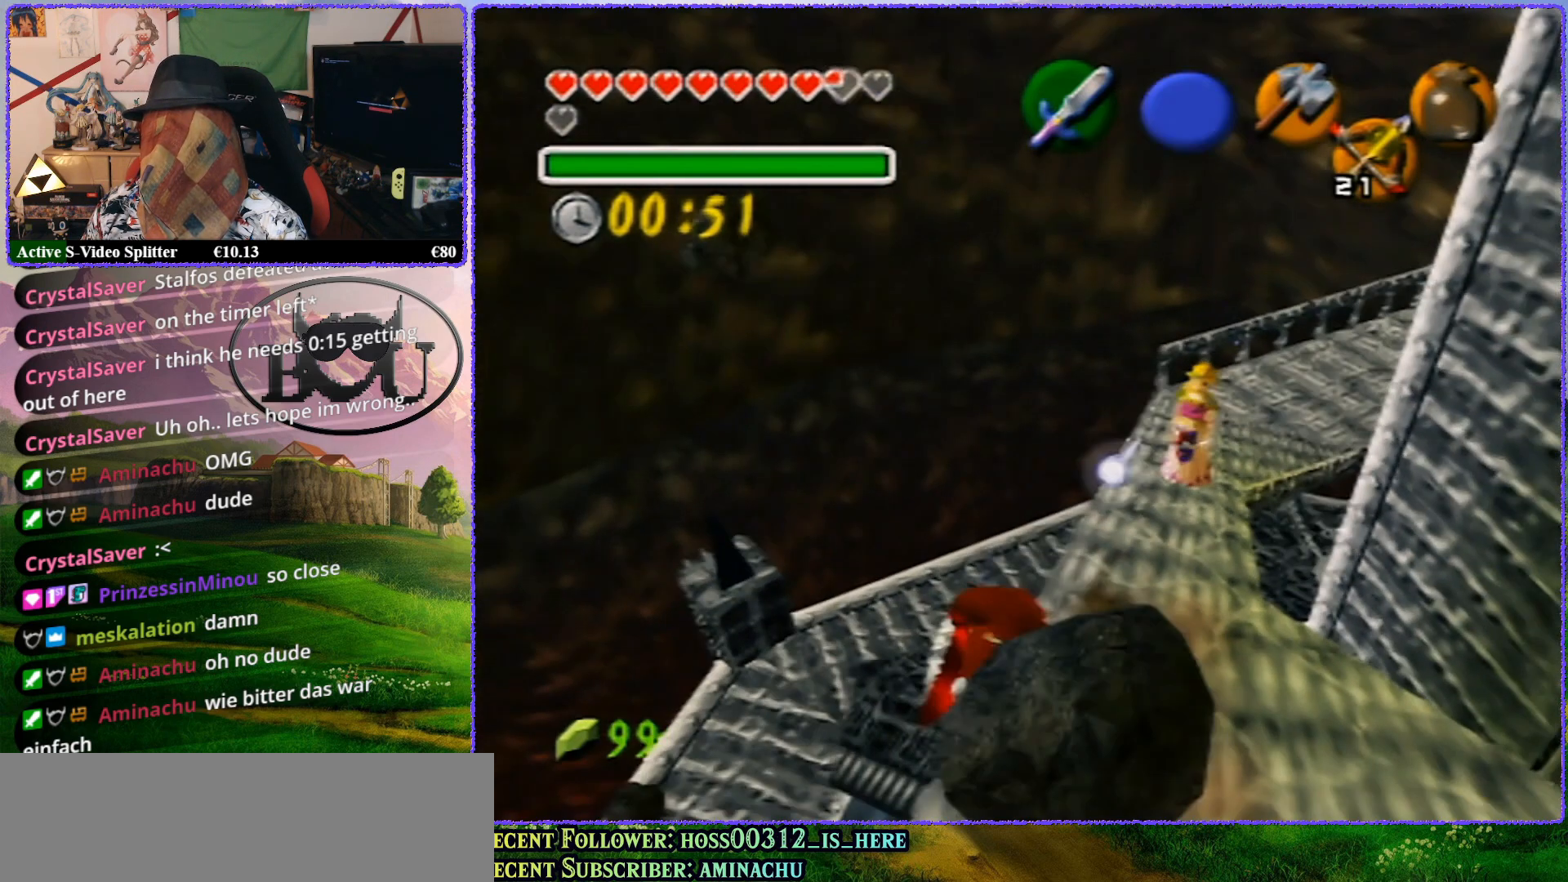
{"buttons": [], "left_stick": "center", "events": []}
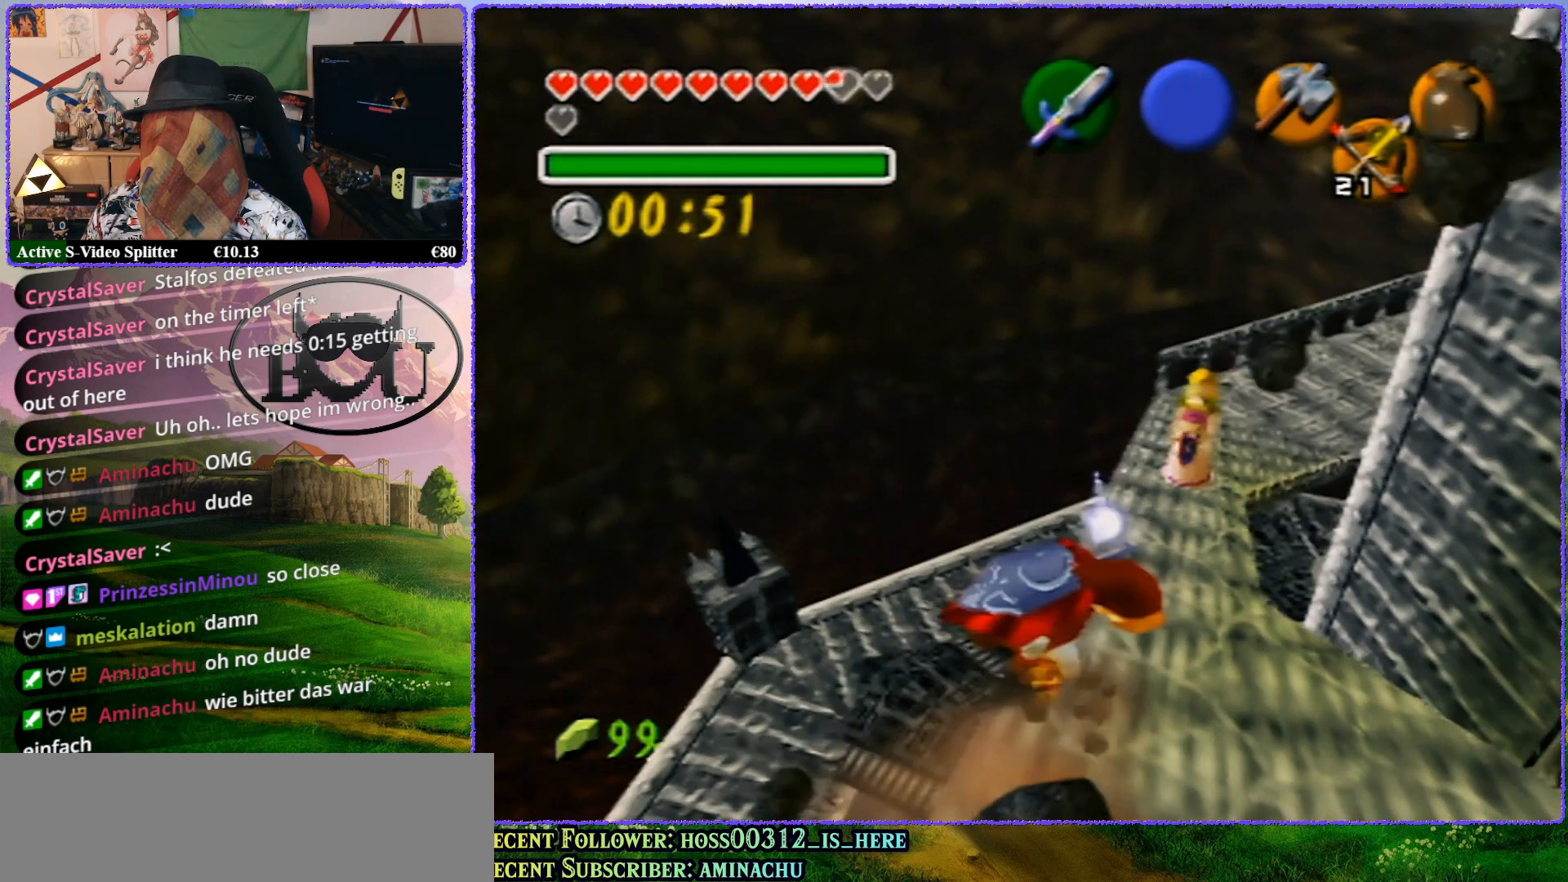
{"buttons": ["Z"], "left_stick": "center", "events": [[100, "Z", "down"]]}
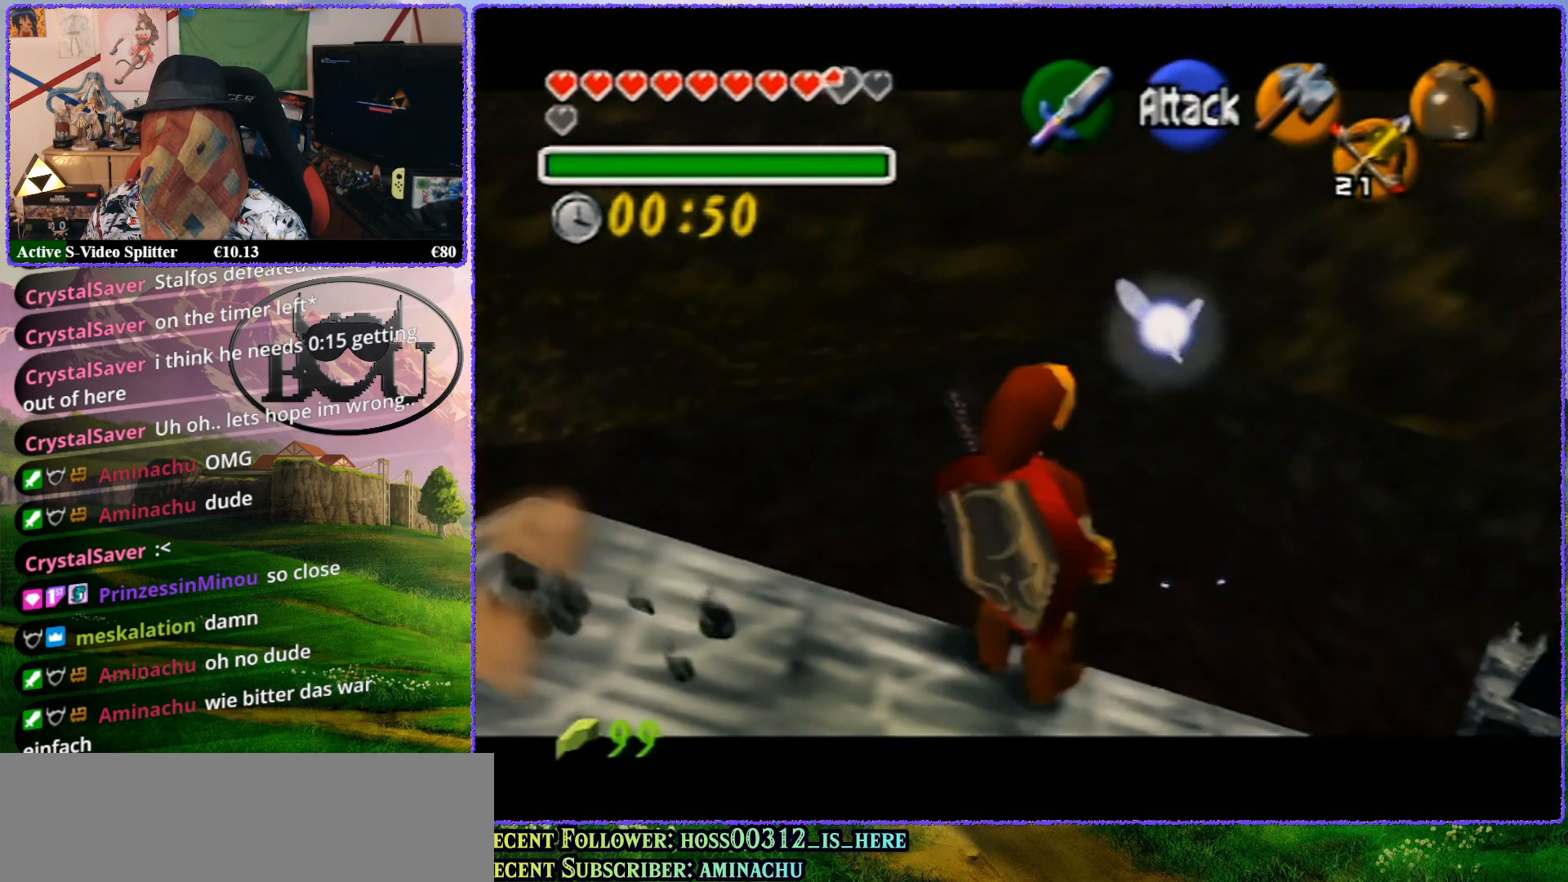
{"buttons": [], "left_stick": "center", "events": [[183, "Z", "up"], [367, "left_stick", "up-left"], [500, "left_stick", "center"]]}